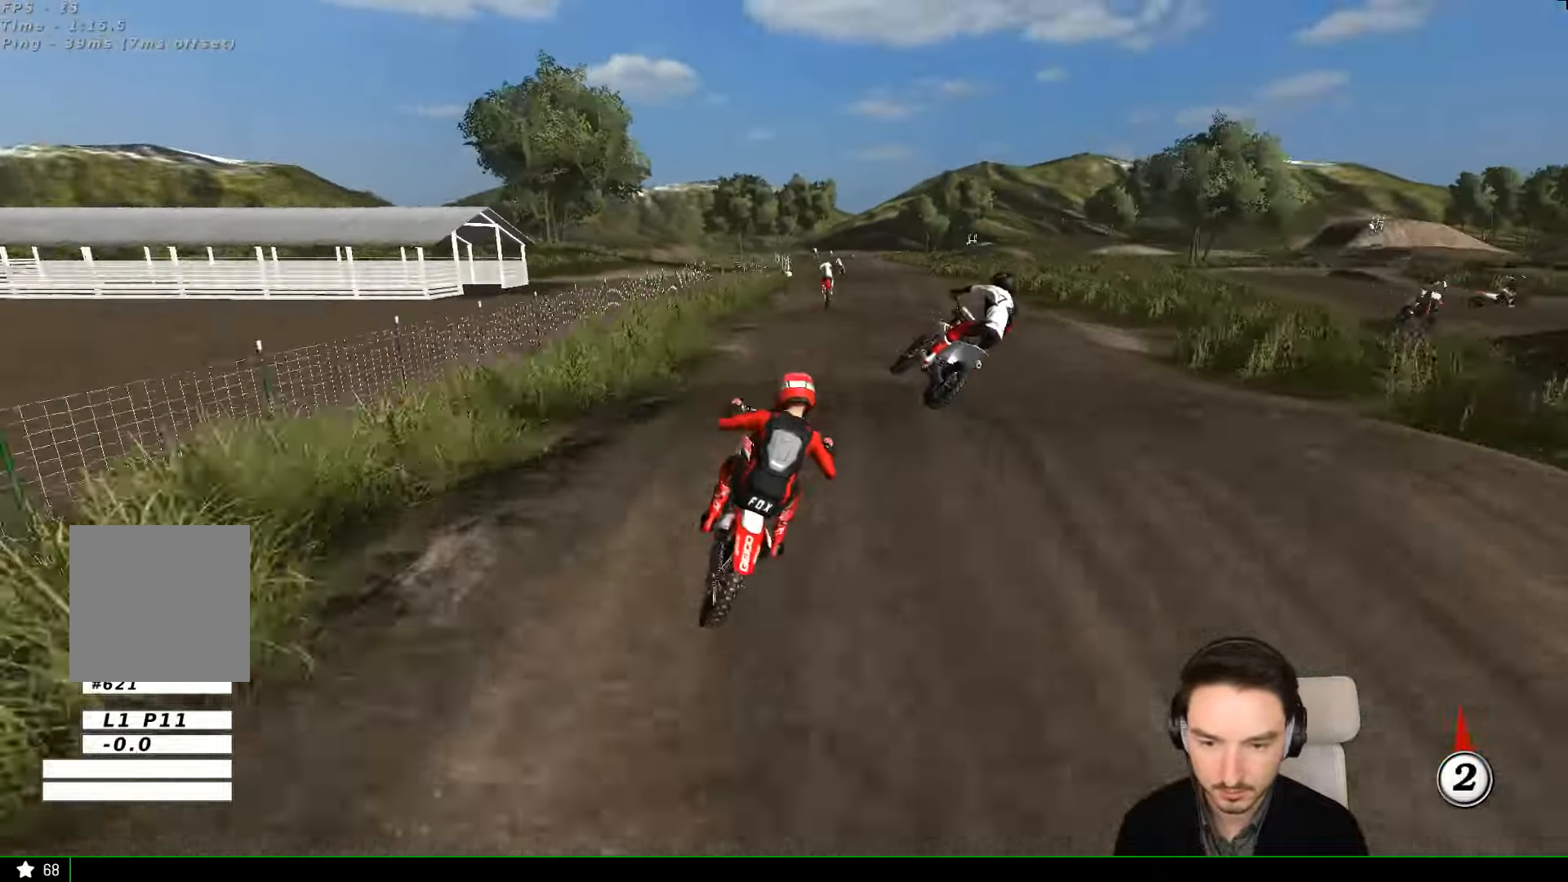
Gameplay with a controller (Xbox layout); each line is a JSON object with the inputs held at the frame after it. "events" lists button and stick changes between this image and that frame as [ms after this image, input, new state], when the widget could be followed in between. Not read: L3 R3 right_stick.
{"buttons": ["R2"], "left_stick": "up", "events": [[34, "L1", "up"], [100, "left_stick", "center"], [300, "left_stick", "up"]]}
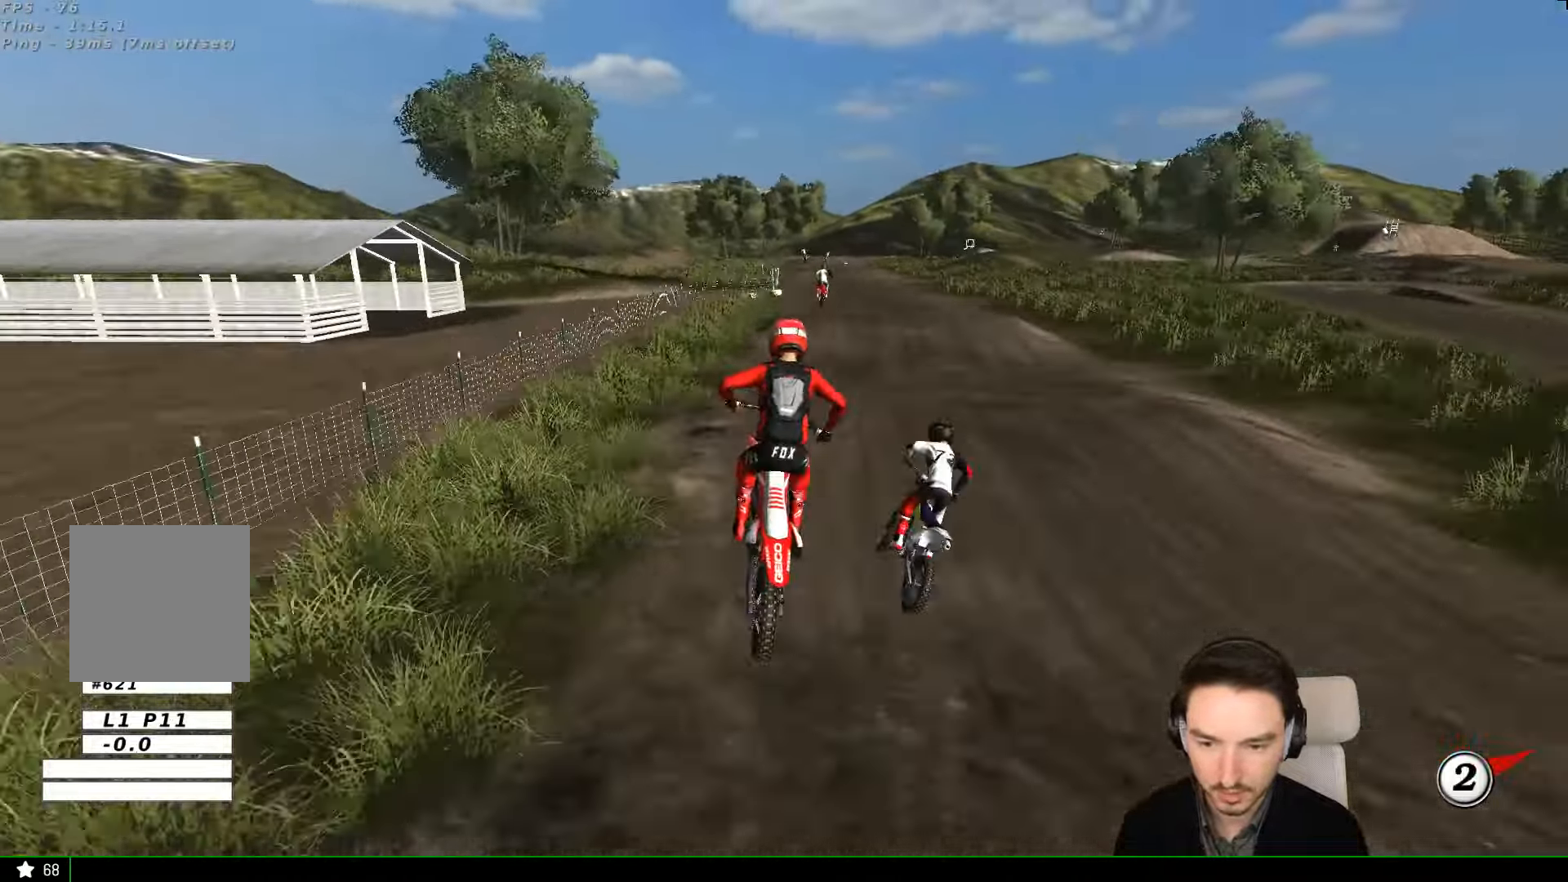
{"buttons": ["R2"], "left_stick": "down-right", "events": [[267, "left_stick", "center"], [500, "left_stick", "down-right"]]}
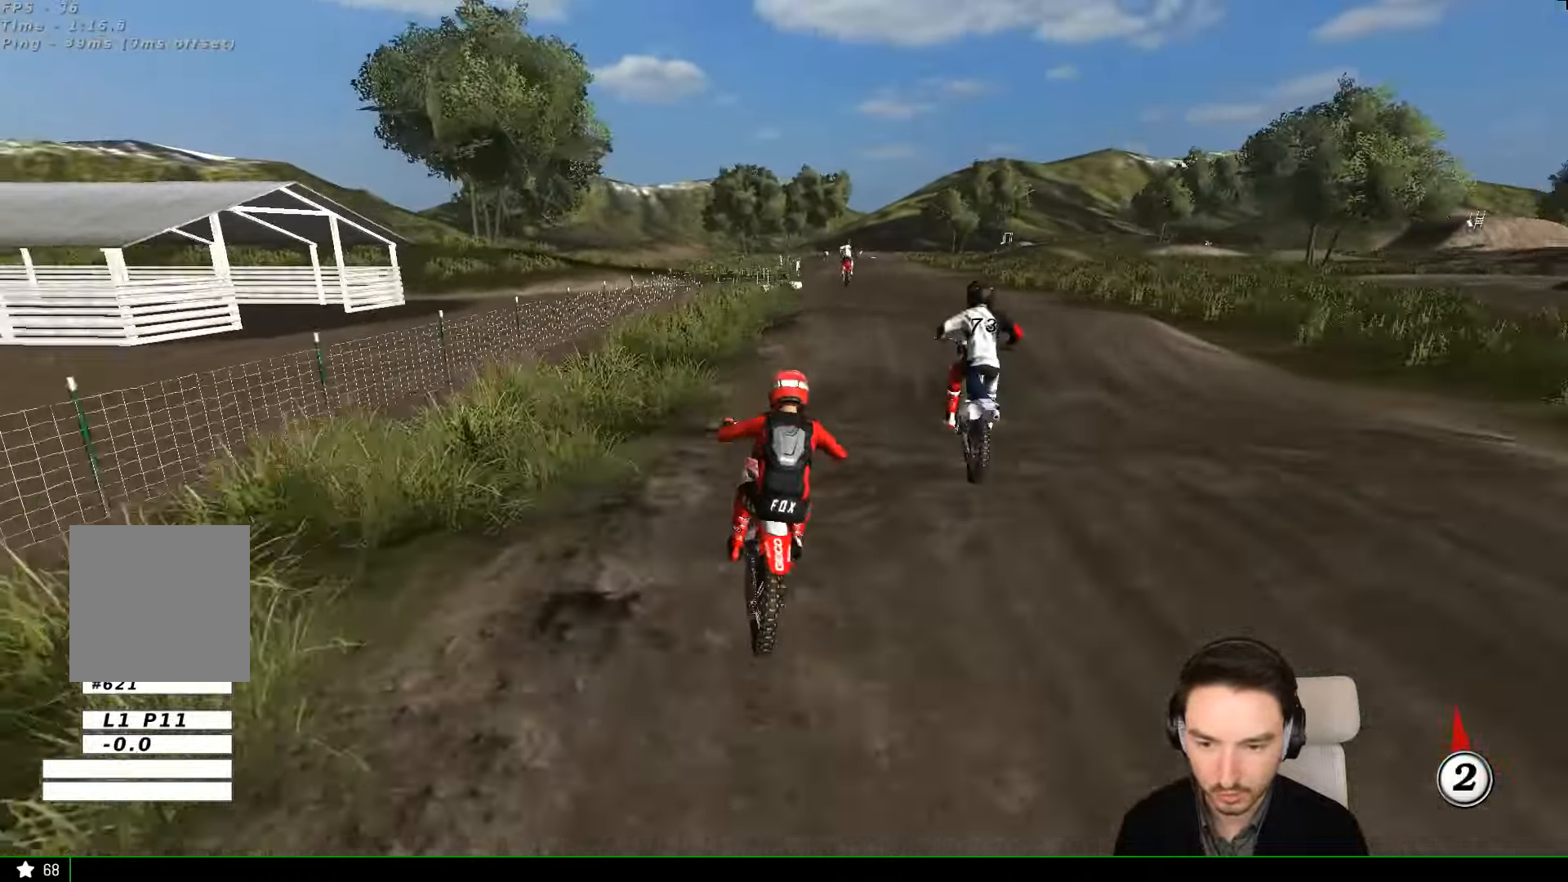
{"buttons": ["B", "R2"], "left_stick": "left", "events": [[200, "left_stick", "down"], [367, "left_stick", "down-left"], [467, "left_stick", "left"], [500, "B", "down"]]}
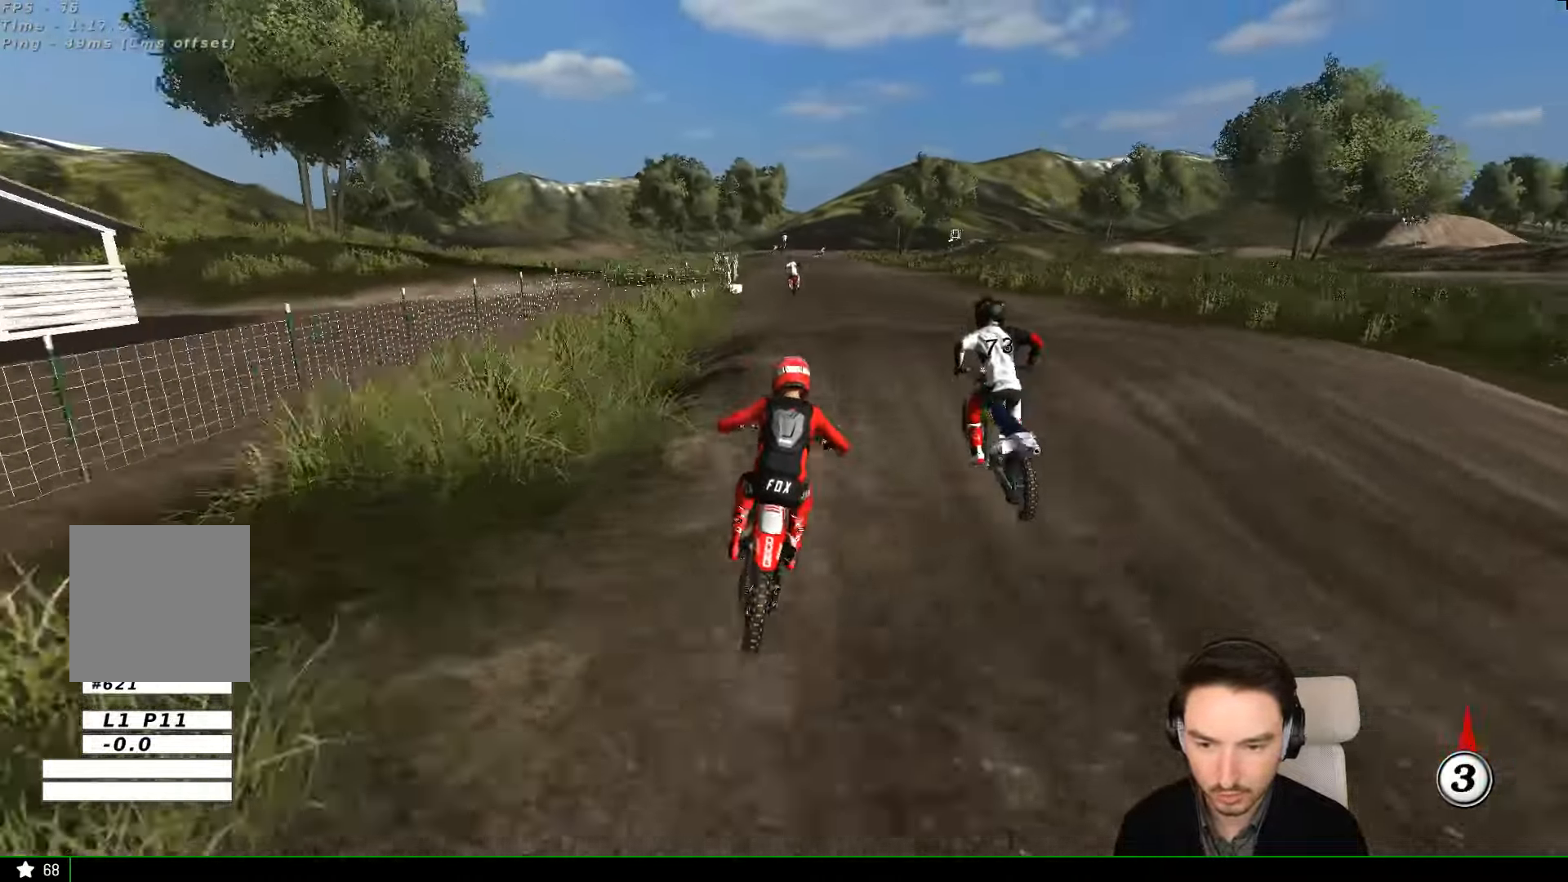
{"buttons": ["R2"], "left_stick": "up-right", "events": [[100, "B", "up"], [167, "left_stick", "down"], [400, "left_stick", "right"], [467, "left_stick", "up-right"]]}
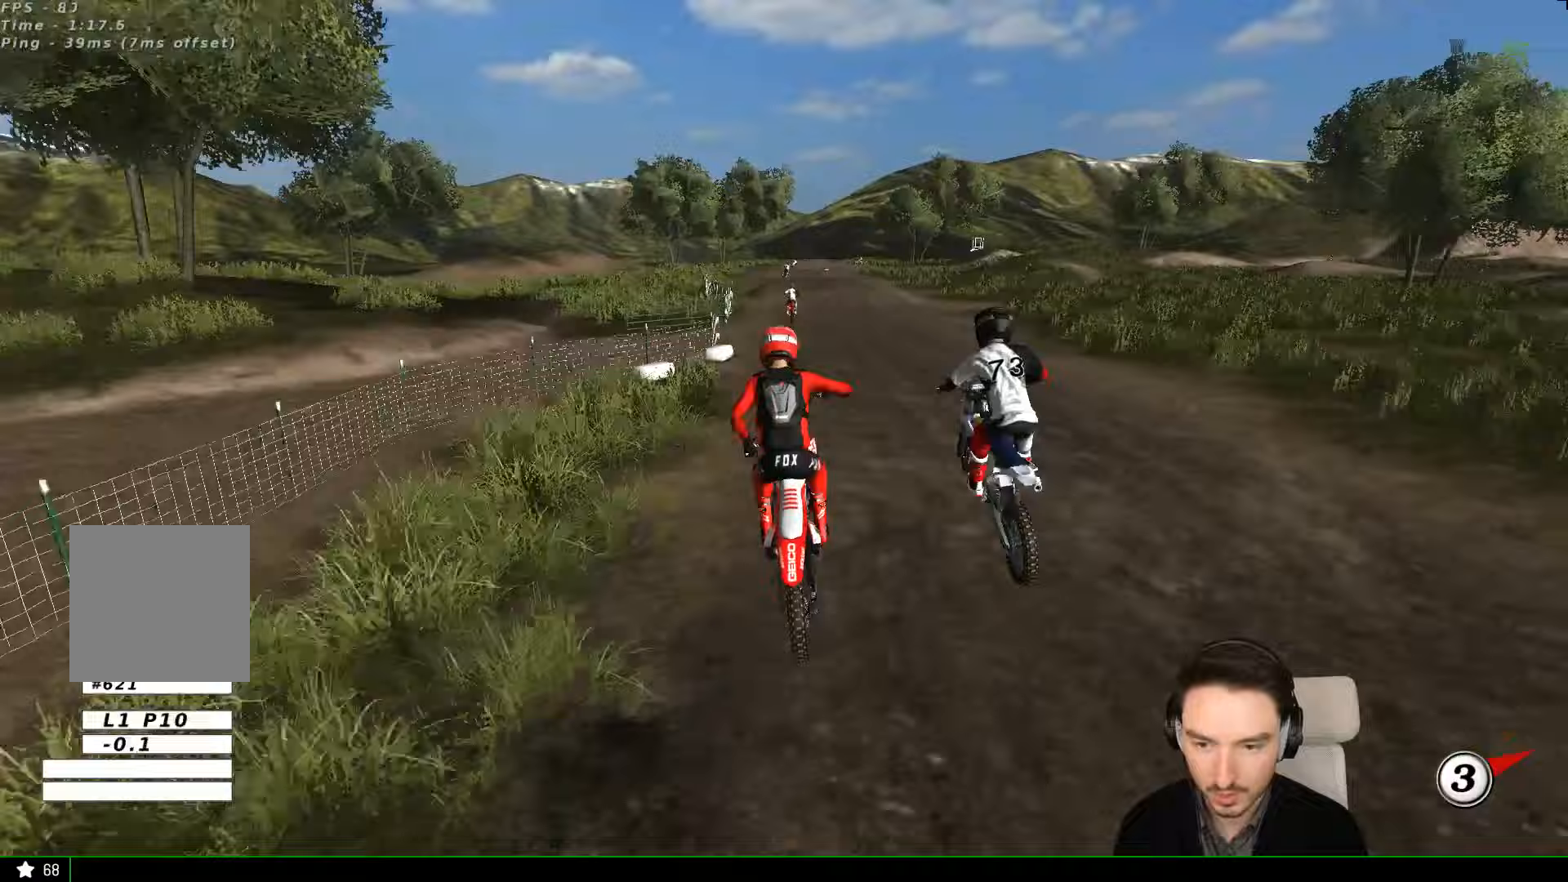
{"buttons": ["L1", "R2"], "left_stick": "center", "events": [[67, "left_stick", "up-left"], [300, "left_stick", "center"], [333, "L1", "down"], [367, "left_stick", "right"], [500, "left_stick", "center"]]}
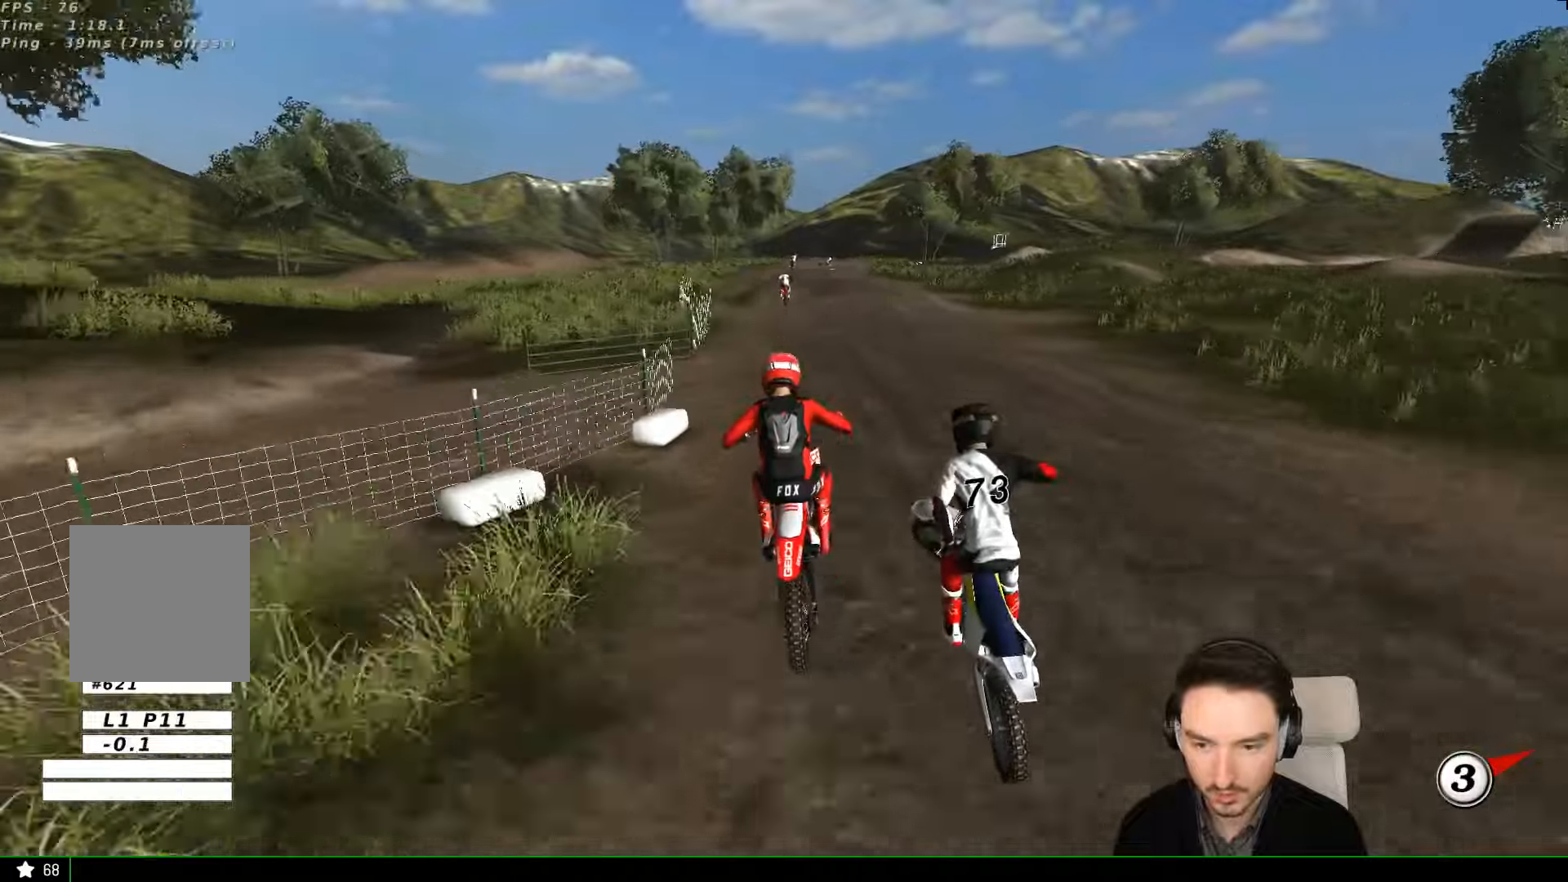
{"buttons": ["B", "L1", "R2"], "left_stick": "right", "events": [[167, "left_stick", "right"], [333, "left_stick", "center"], [433, "B", "down"], [467, "left_stick", "right"]]}
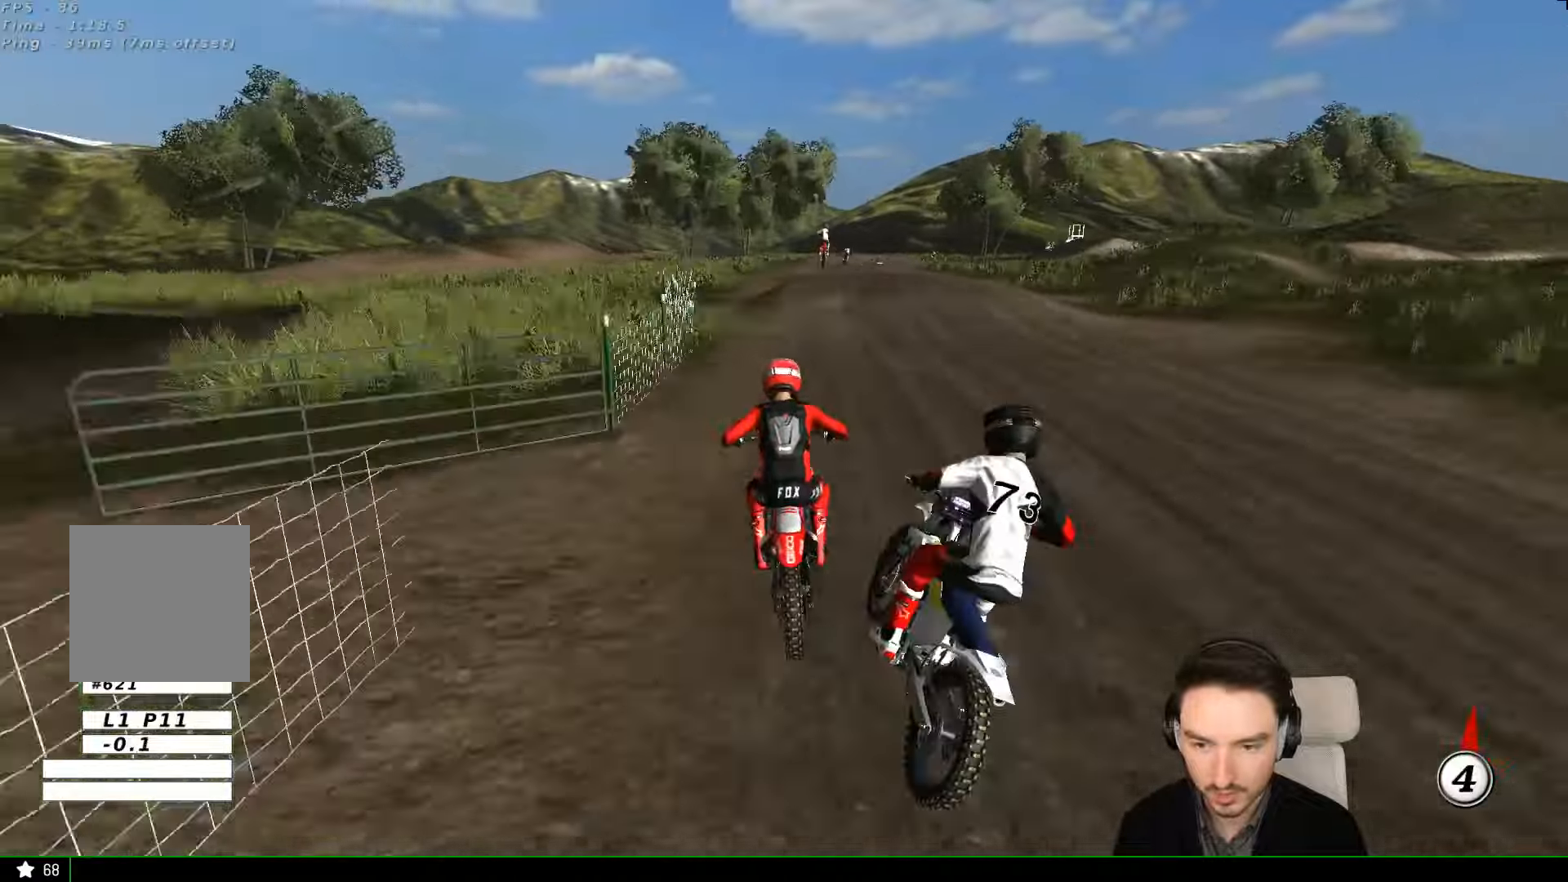
{"buttons": ["L1"], "left_stick": "center", "events": [[33, "B", "up"], [133, "left_stick", "center"], [467, "R2", "up"]]}
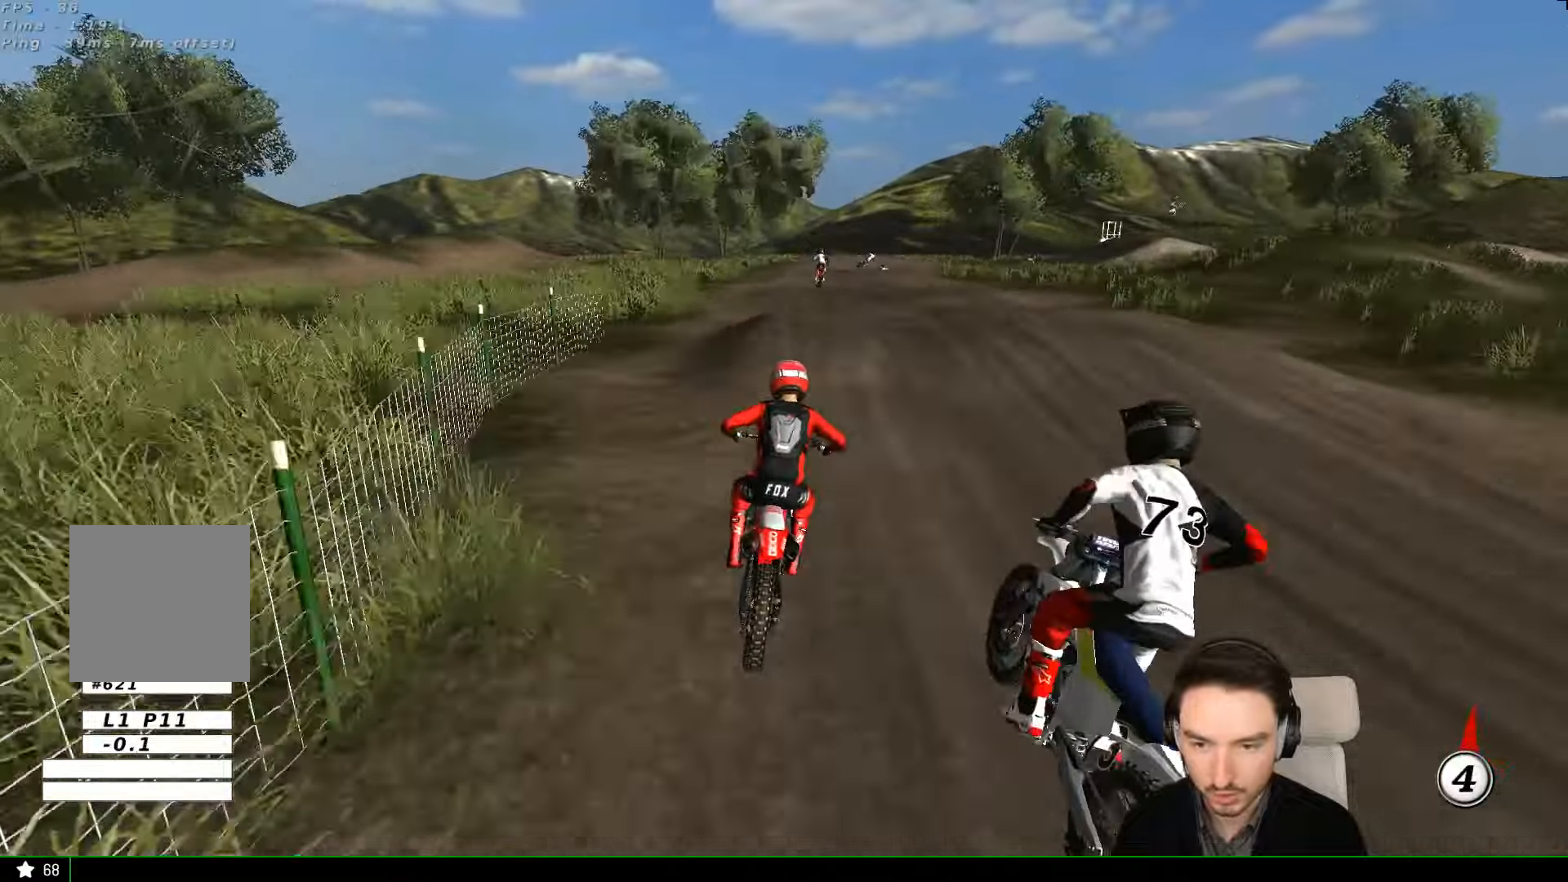
{"buttons": ["R2"], "left_stick": "down", "events": [[67, "L1", "up"], [167, "R2", "down"], [300, "left_stick", "down"]]}
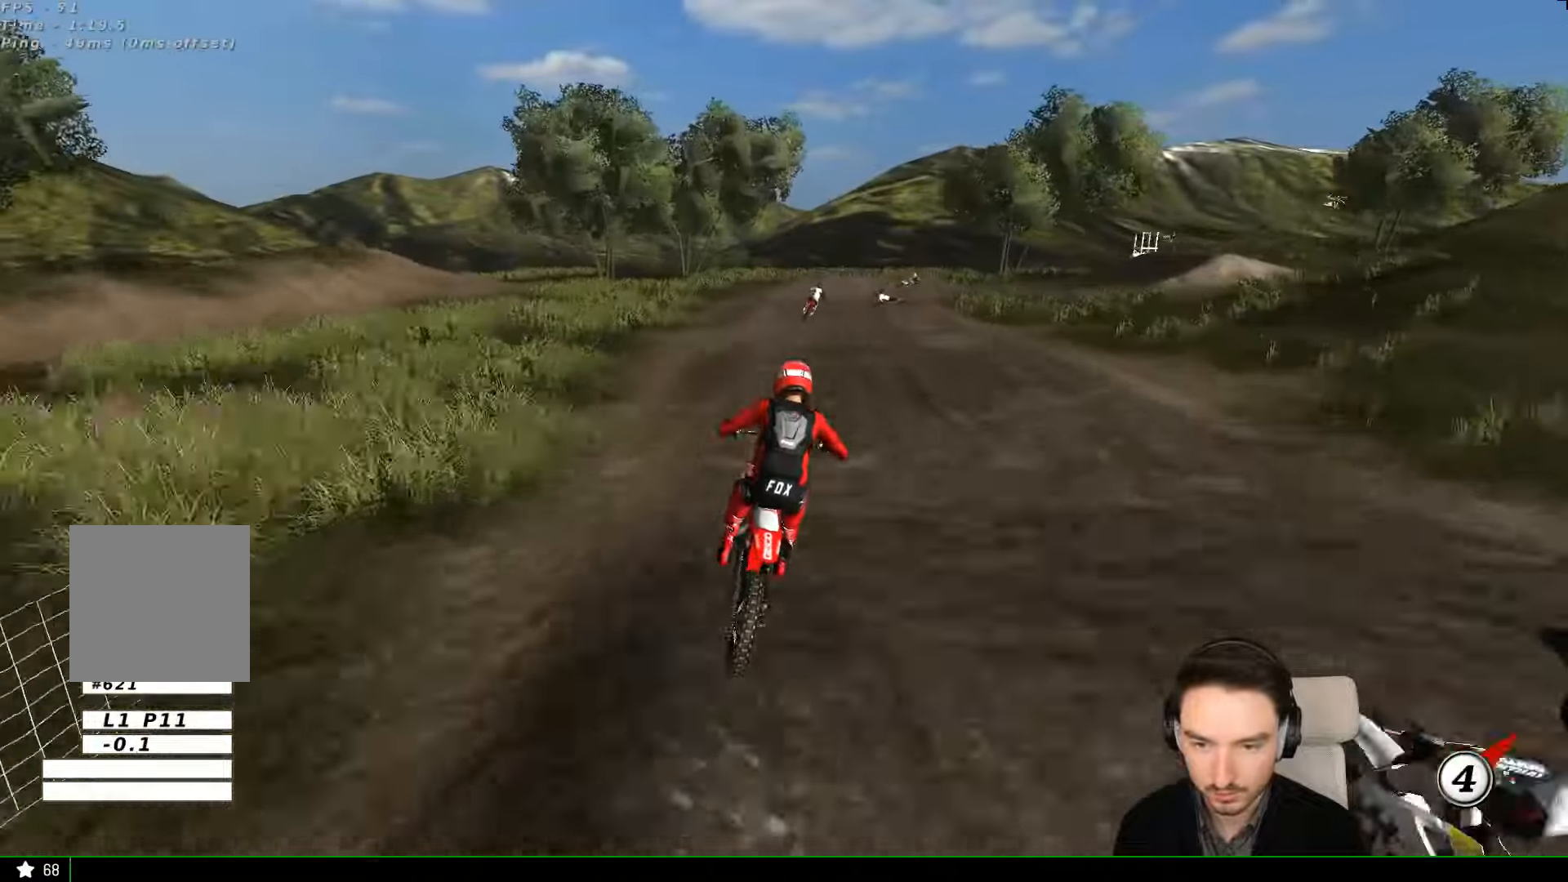
{"buttons": [], "left_stick": "center", "events": [[167, "R2", "up"], [267, "left_stick", "center"]]}
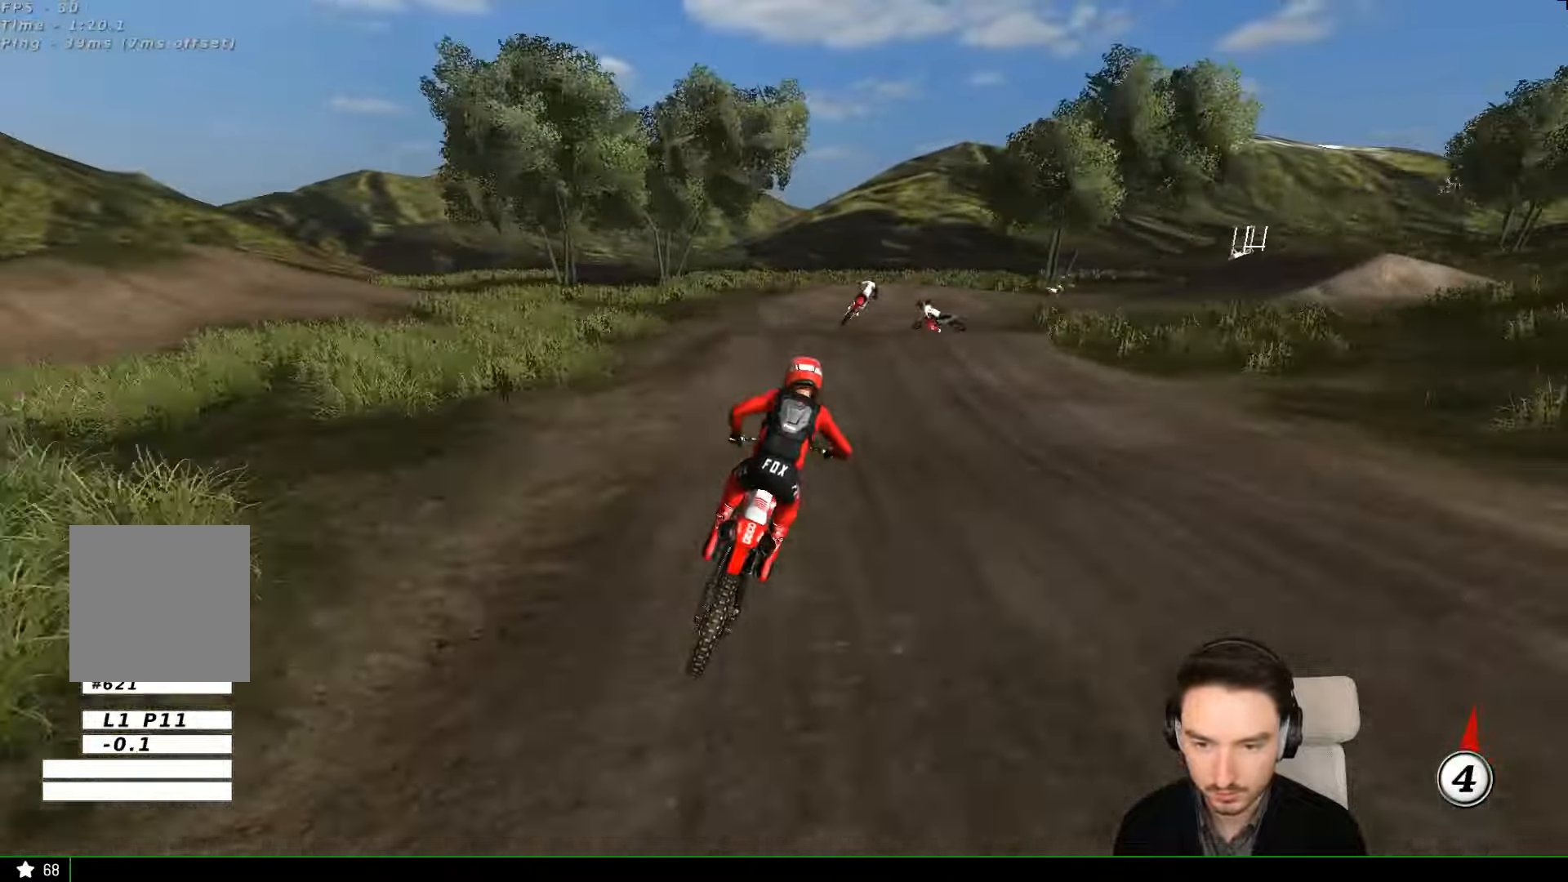
{"buttons": ["A", "X", "L2"], "left_stick": "down-right", "events": [[133, "A", "down"], [133, "L2", "down"], [133, "left_stick", "down"], [167, "X", "down"], [400, "left_stick", "down-right"]]}
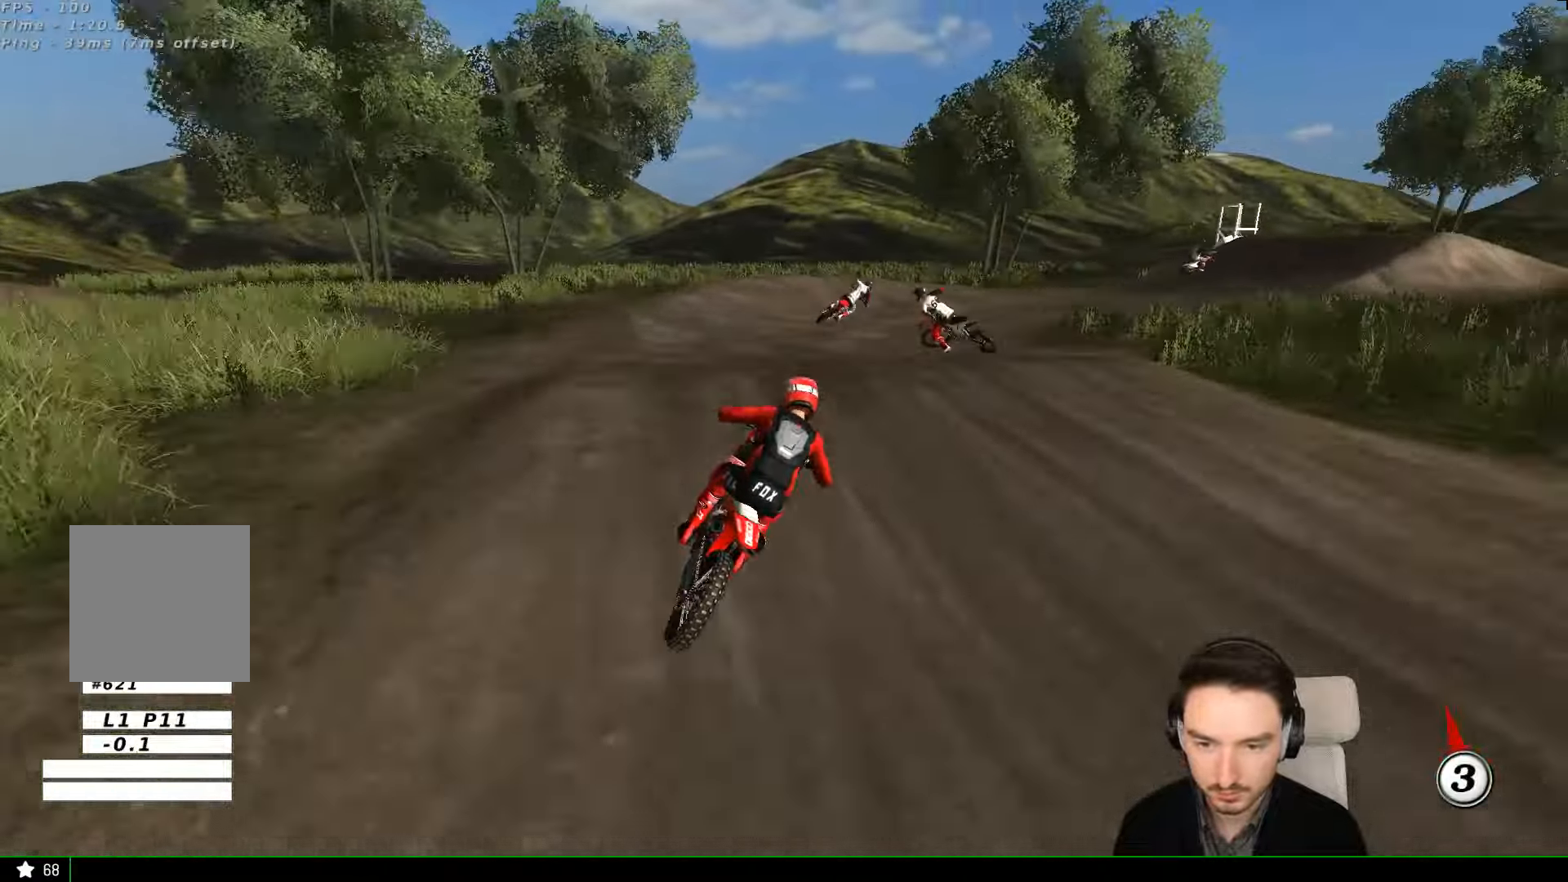
{"buttons": ["X"], "left_stick": "center", "events": [[67, "X", "up"], [100, "left_stick", "center"], [133, "A", "up"], [133, "L2", "up"], [233, "left_stick", "down"], [433, "X", "down"], [500, "left_stick", "center"]]}
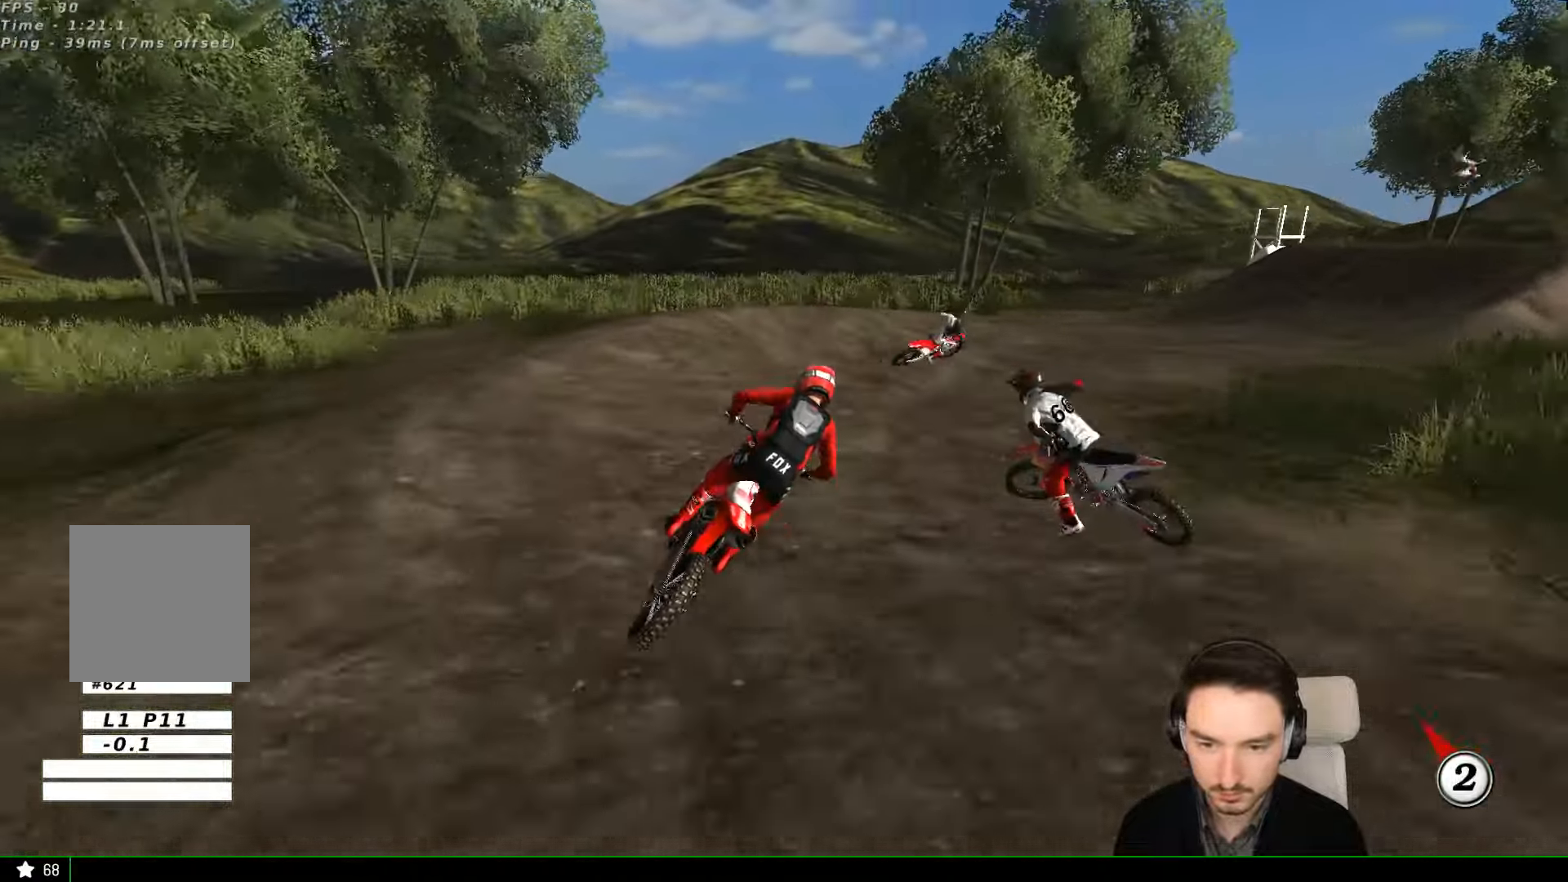
{"buttons": ["L1"], "left_stick": "center", "events": [[33, "X", "up"], [100, "L1", "down"], [300, "left_stick", "right"], [433, "left_stick", "center"]]}
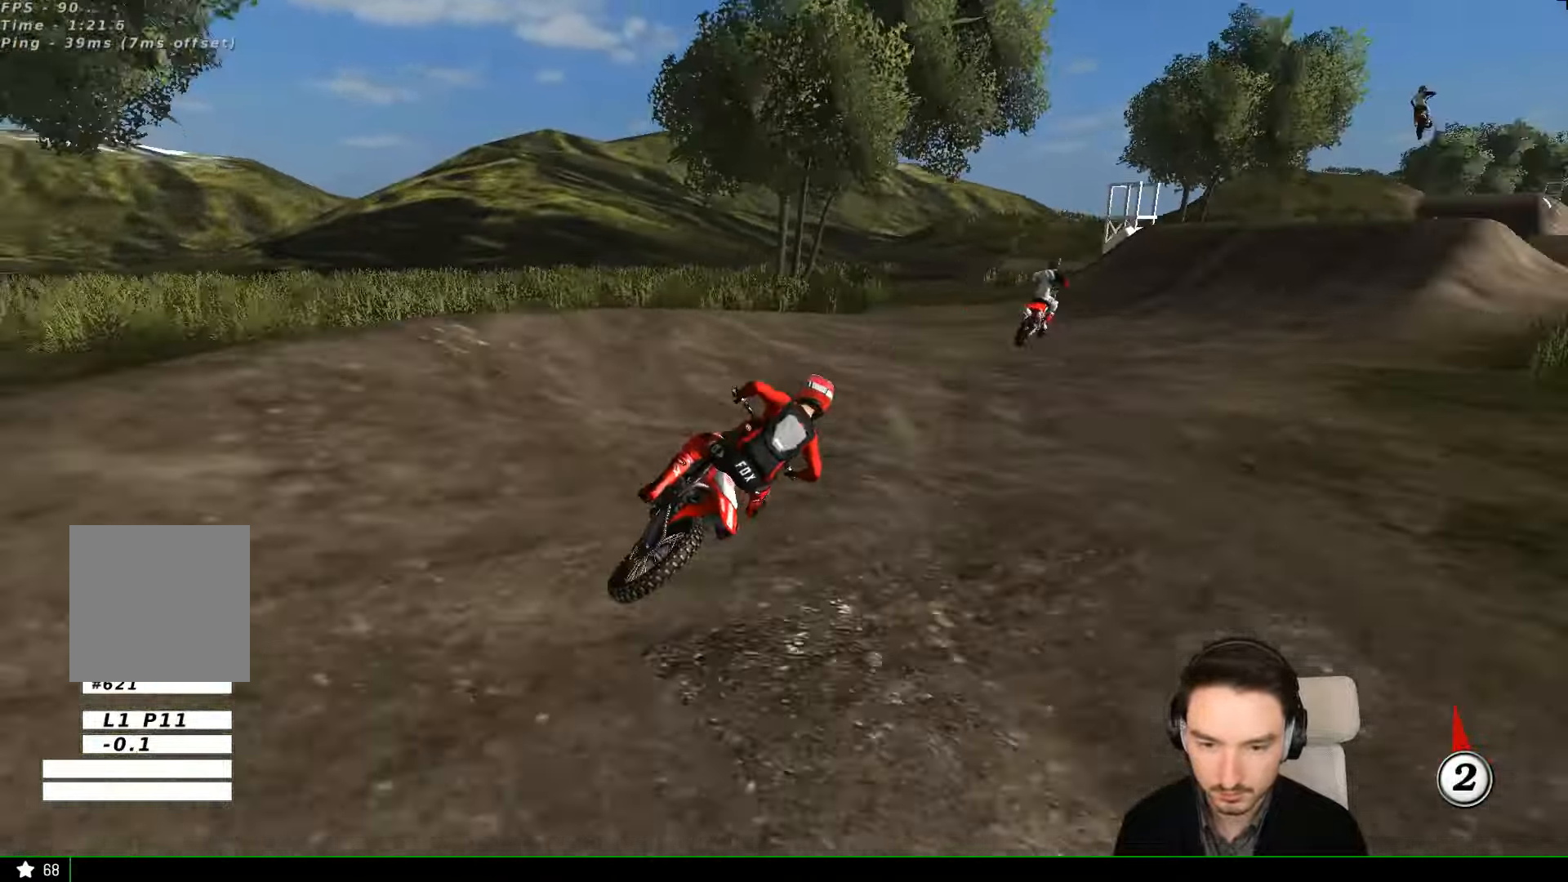
{"buttons": ["L1", "R2"], "left_stick": "center", "events": [[267, "R2", "down"]]}
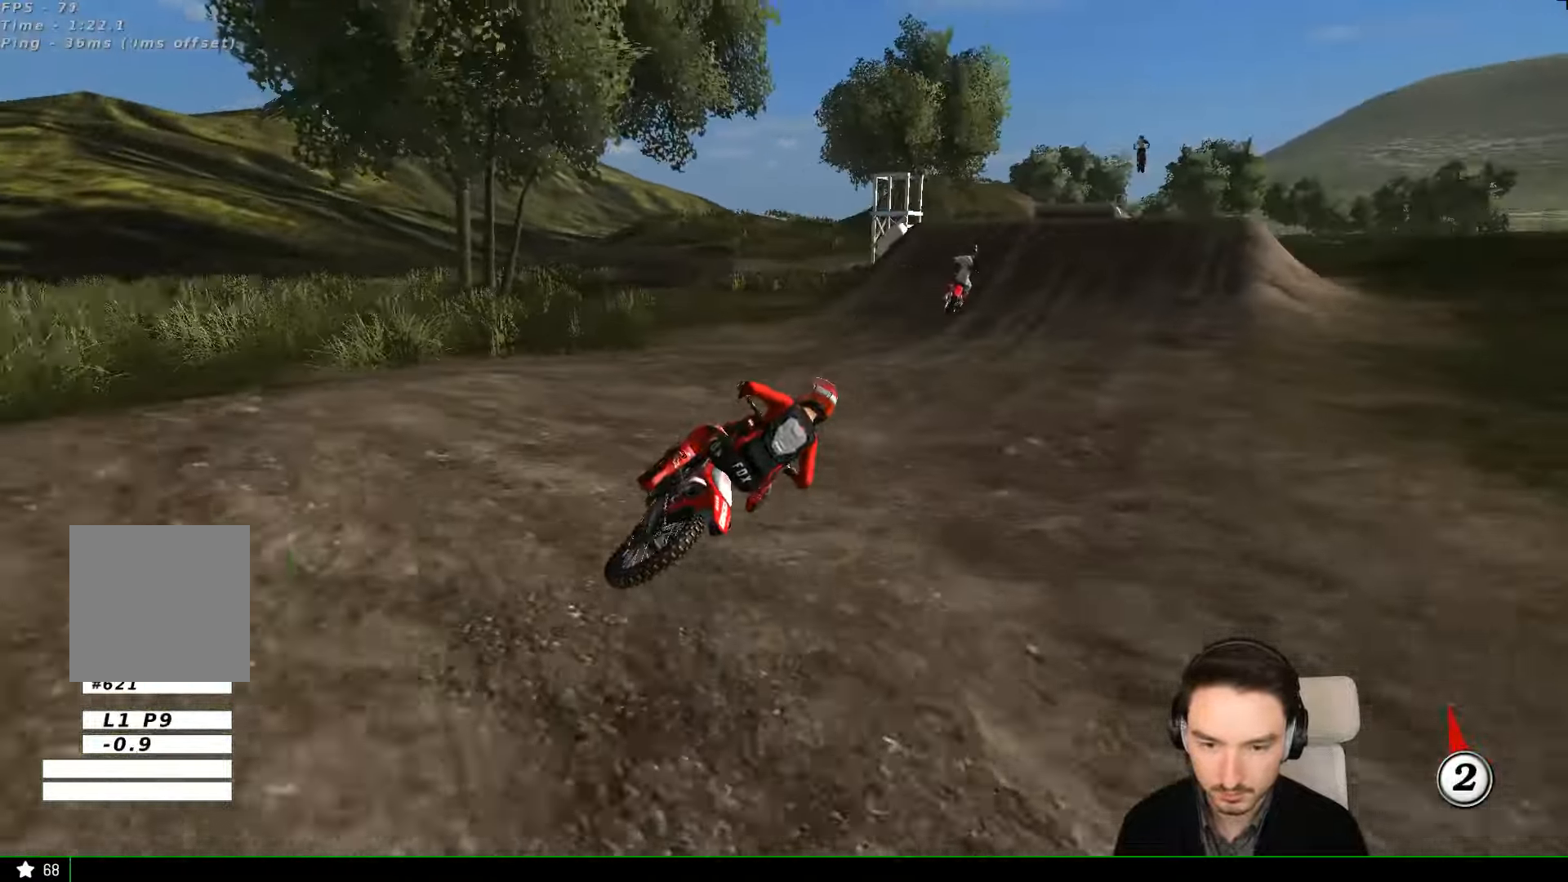
{"buttons": ["L1", "R2"], "left_stick": "left", "events": [[200, "left_stick", "left"]]}
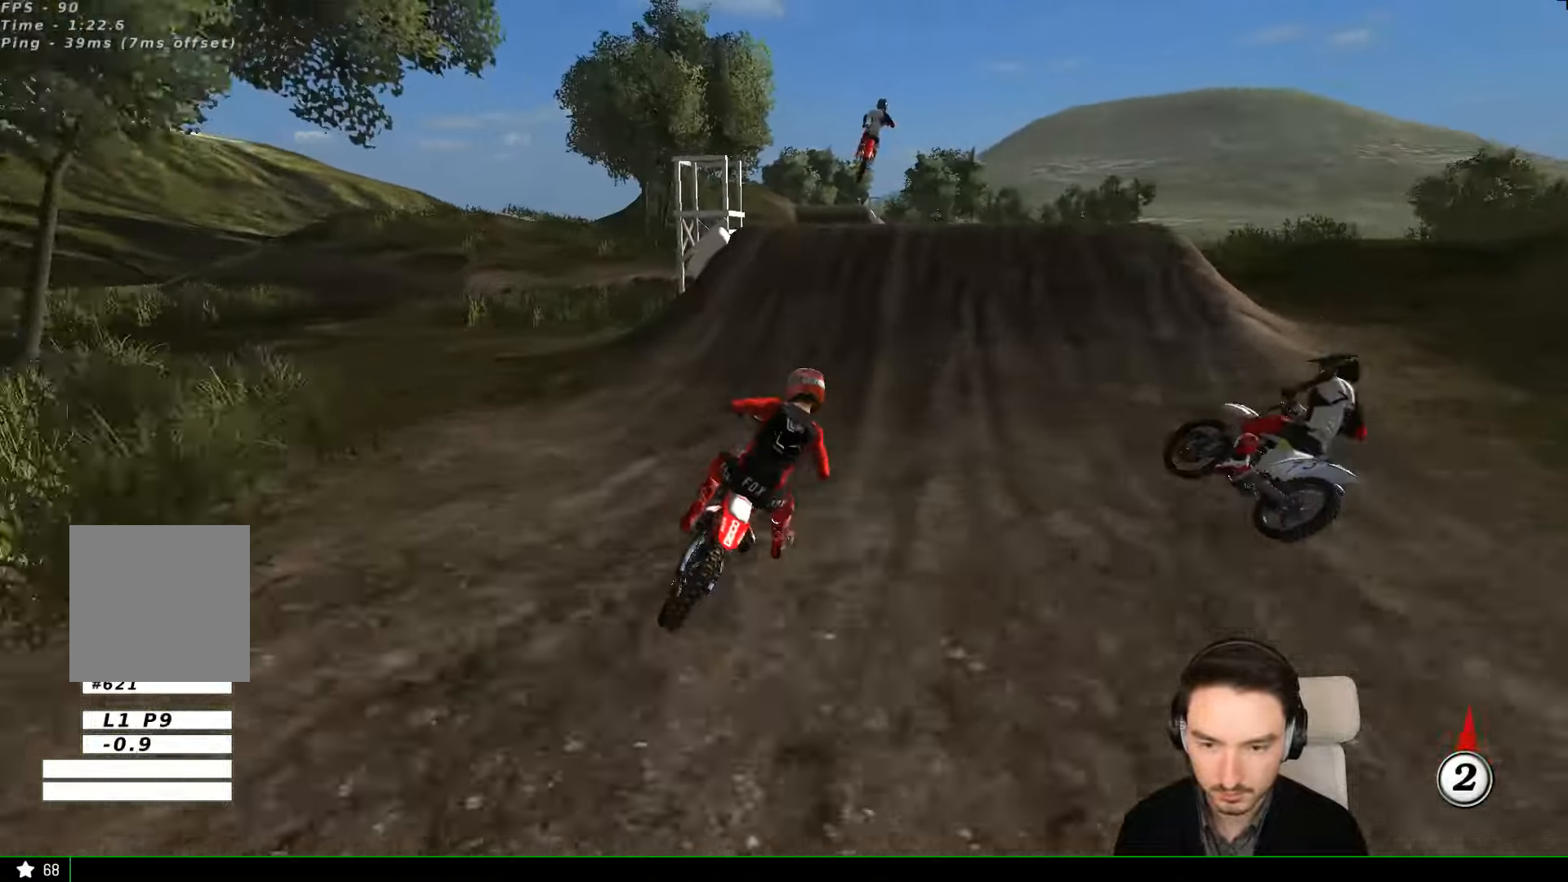
{"buttons": ["L1", "R2"], "left_stick": "left", "events": [[67, "left_stick", "center"], [200, "left_stick", "left"]]}
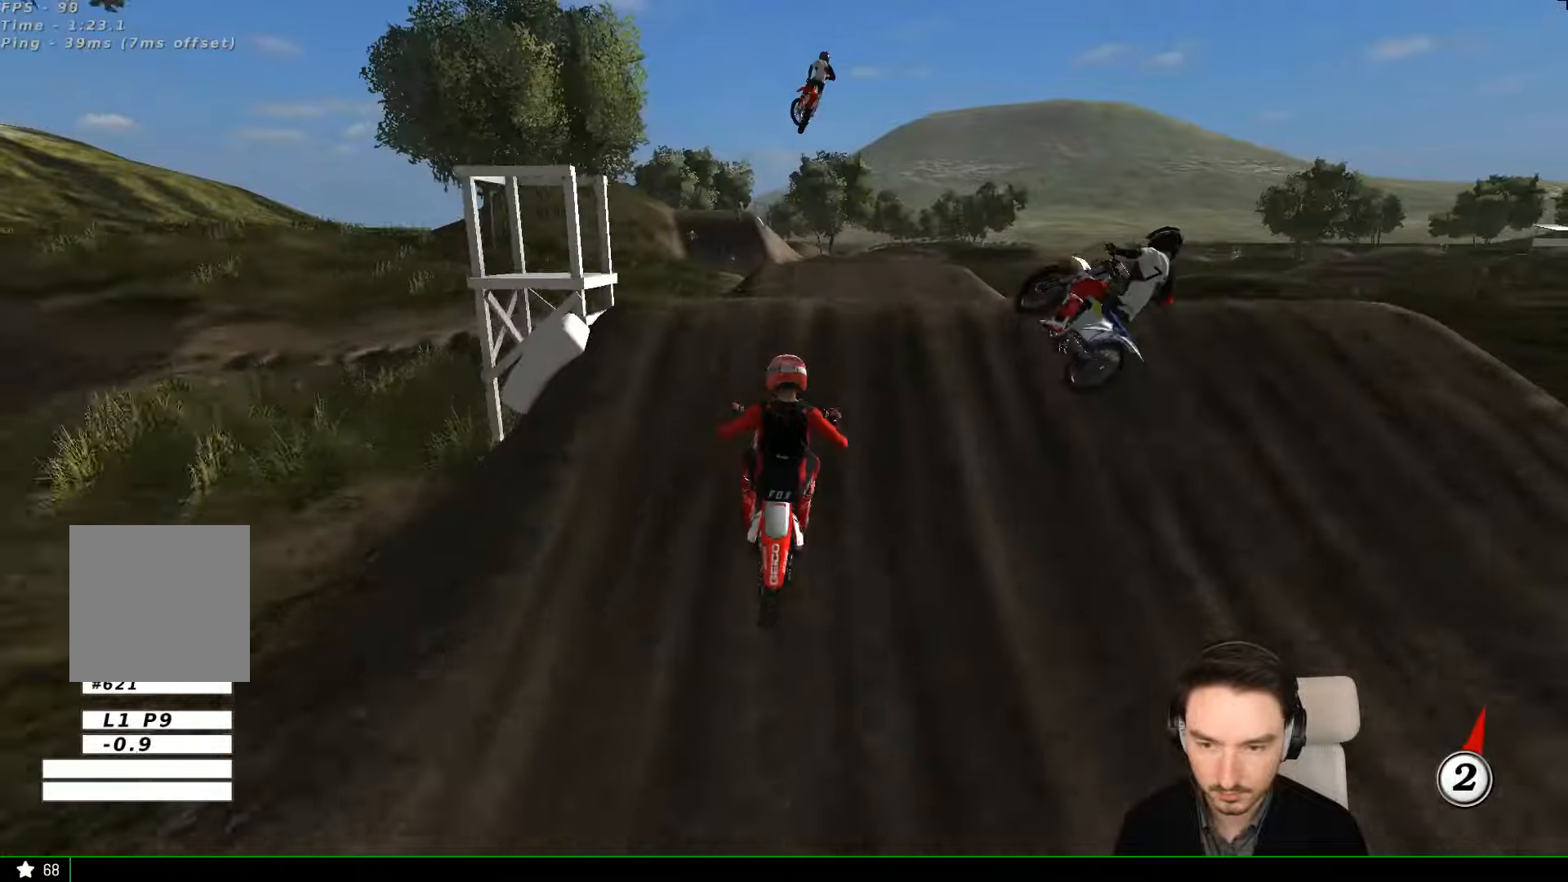
{"buttons": [], "left_stick": "down", "events": [[33, "L1", "up"], [33, "left_stick", "center"], [266, "left_stick", "down"], [400, "R2", "up"]]}
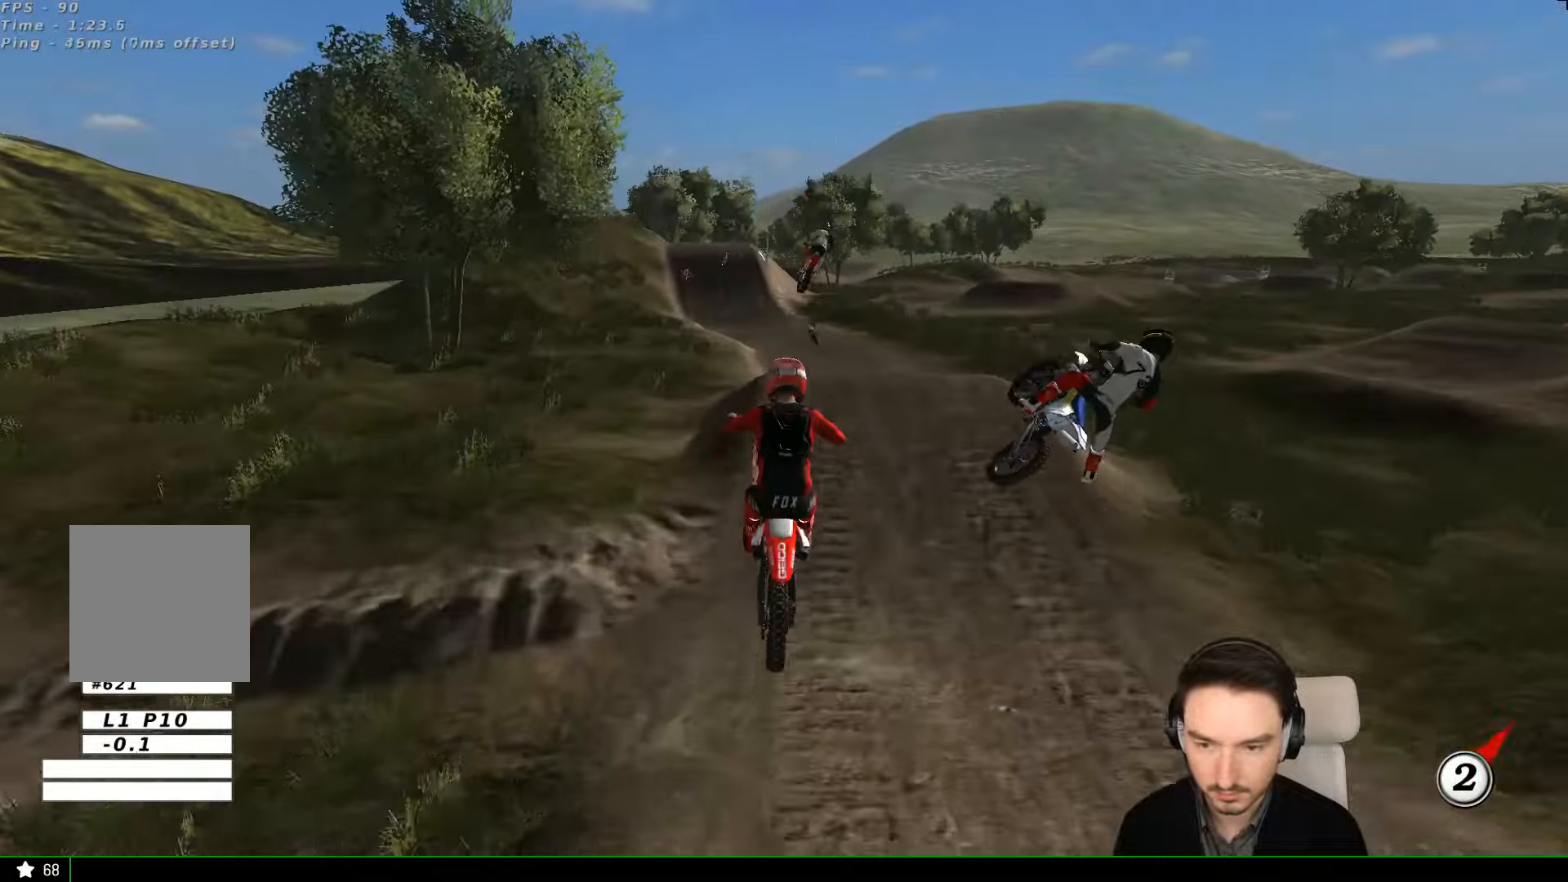
{"buttons": ["A"], "left_stick": "down", "events": [[233, "left_stick", "down-right"], [466, "left_stick", "down"], [500, "A", "down"]]}
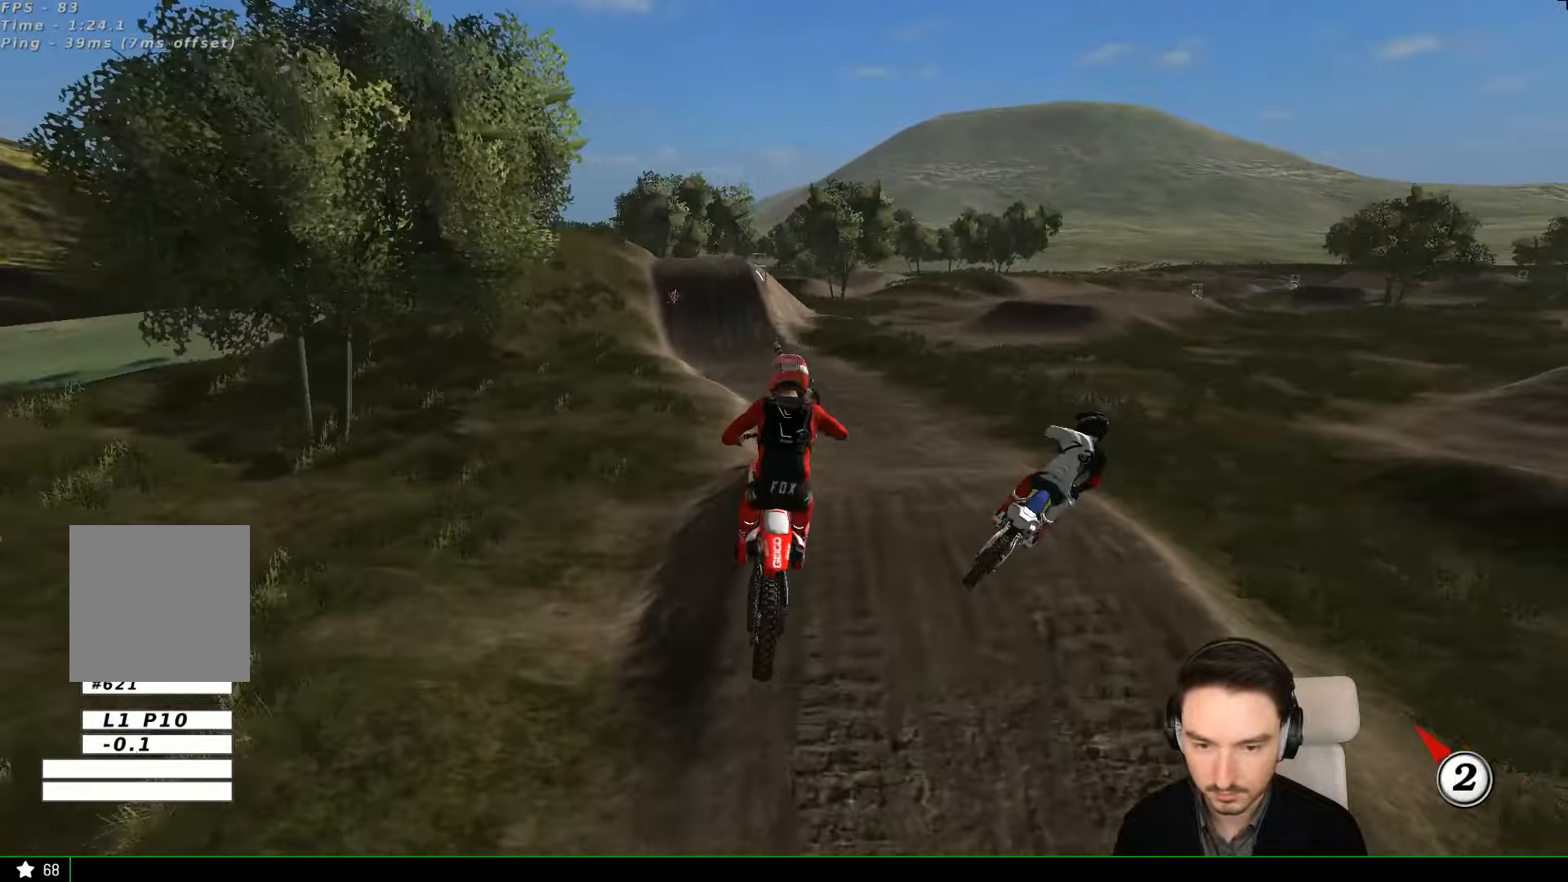
{"buttons": ["L1", "R2"], "left_stick": "center", "events": [[100, "A", "up"], [100, "left_stick", "down-left"], [266, "L1", "down"], [266, "R2", "down"], [300, "left_stick", "left"], [333, "B", "down"], [400, "left_stick", "center"], [433, "B", "up"]]}
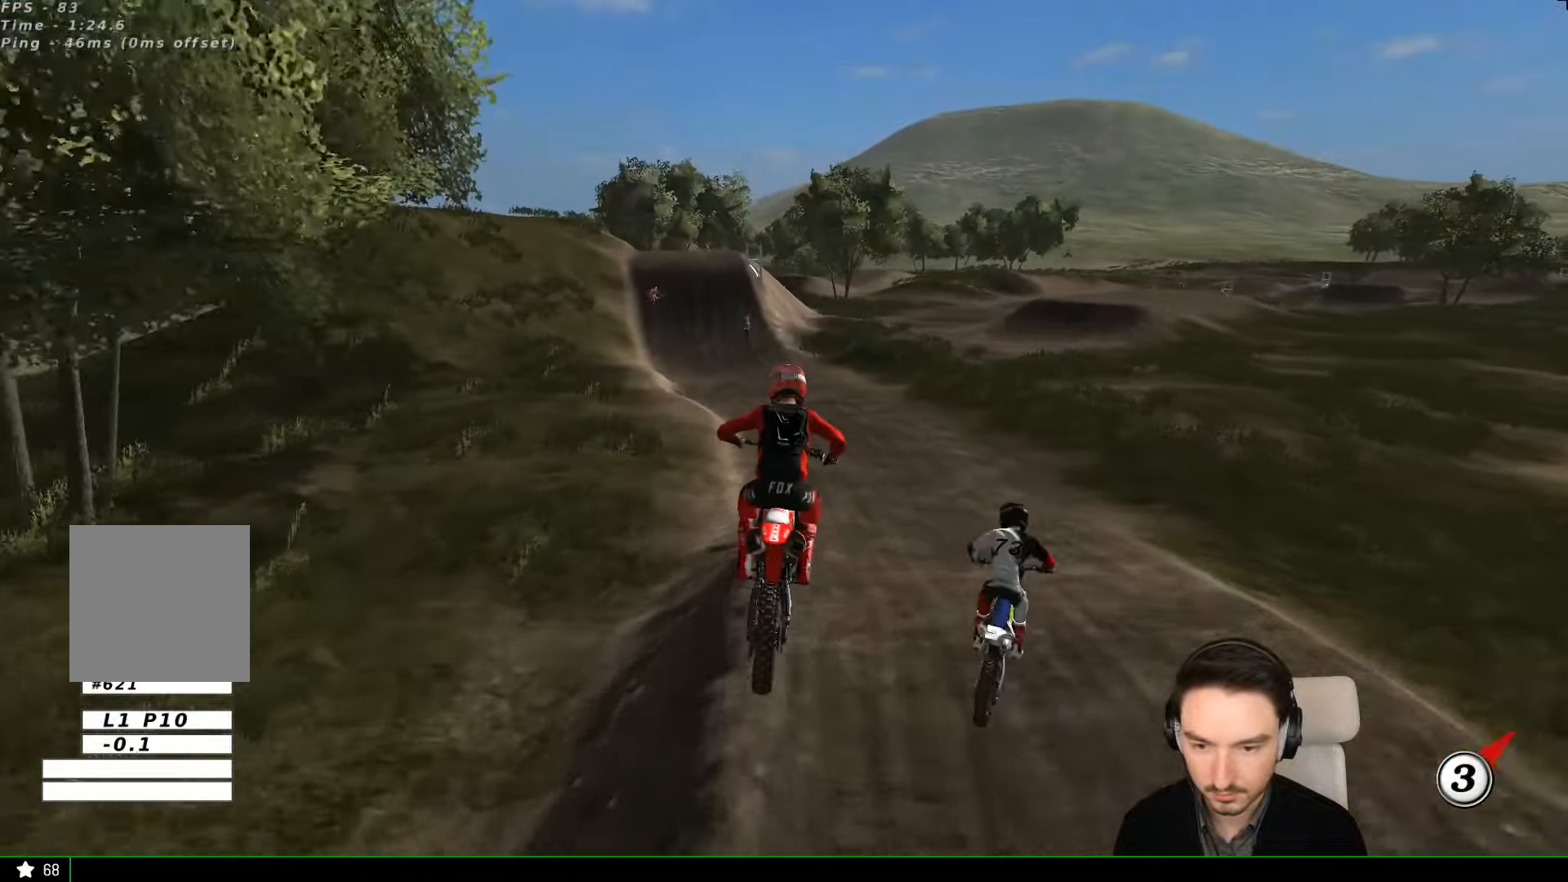
{"buttons": ["L1", "R2"], "left_stick": "center", "events": []}
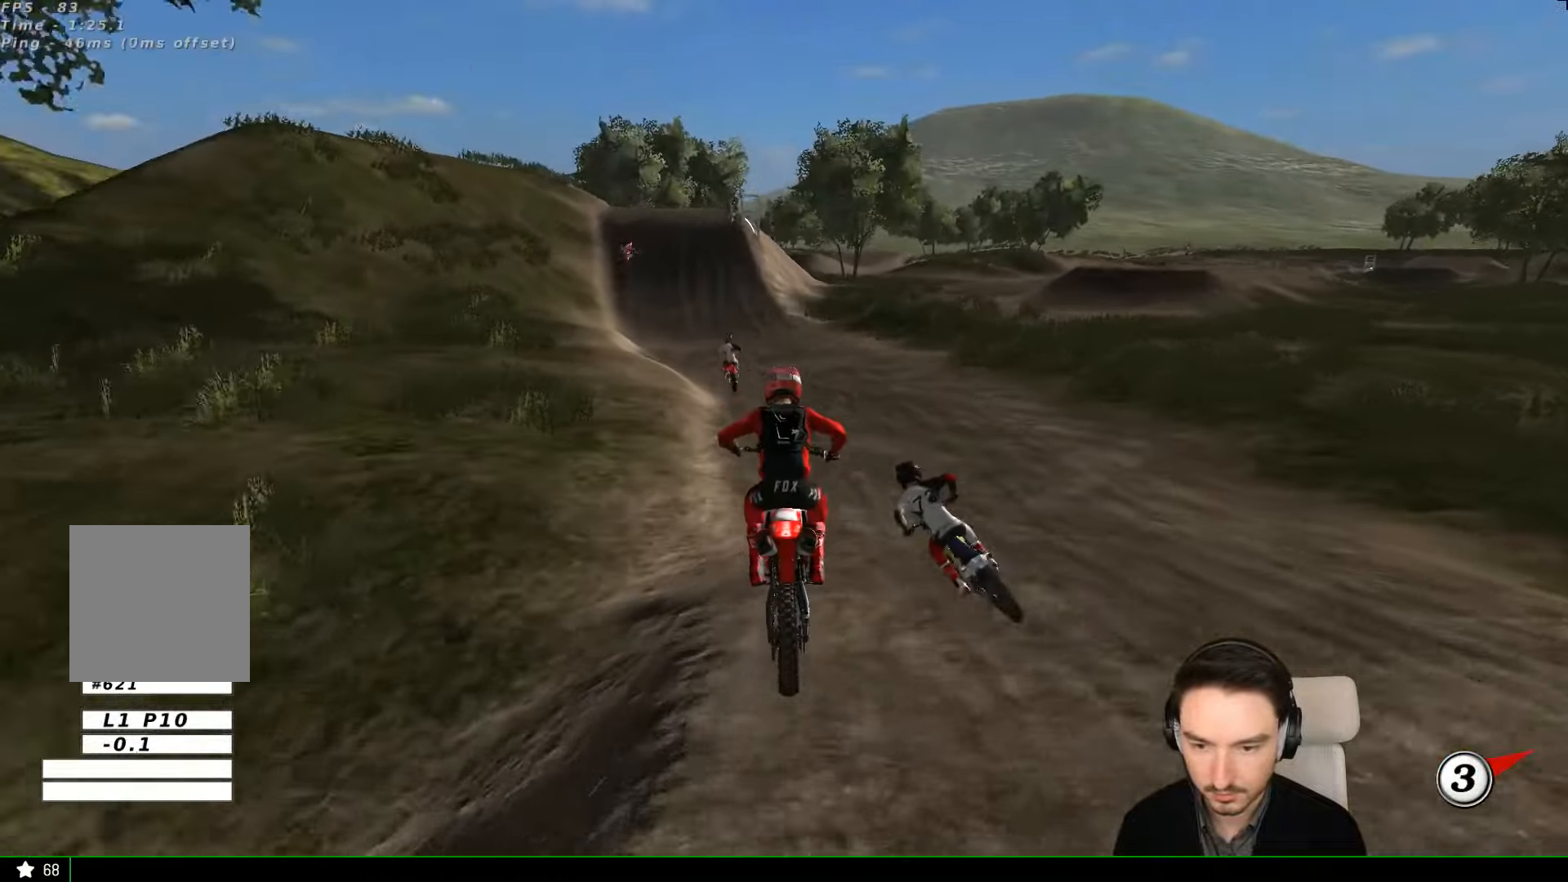
{"buttons": ["L1"], "left_stick": "center", "events": [[66, "left_stick", "left"], [300, "left_stick", "center"], [400, "R2", "up"]]}
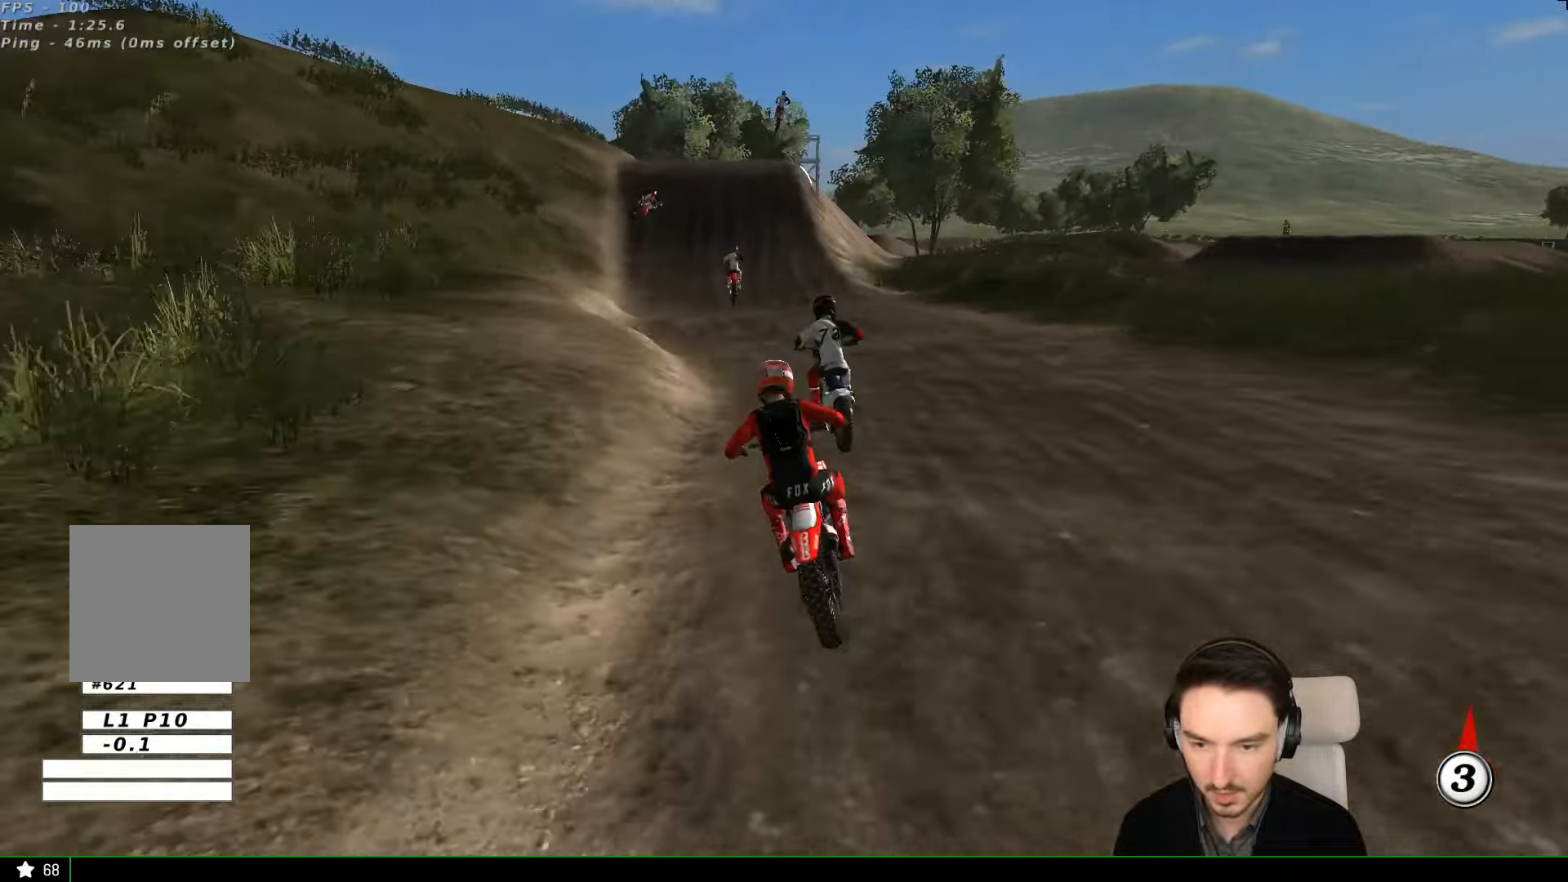
{"buttons": ["R2"], "left_stick": "center", "events": [[100, "L1", "up"], [166, "R2", "down"], [266, "R2", "up"], [366, "R2", "down"]]}
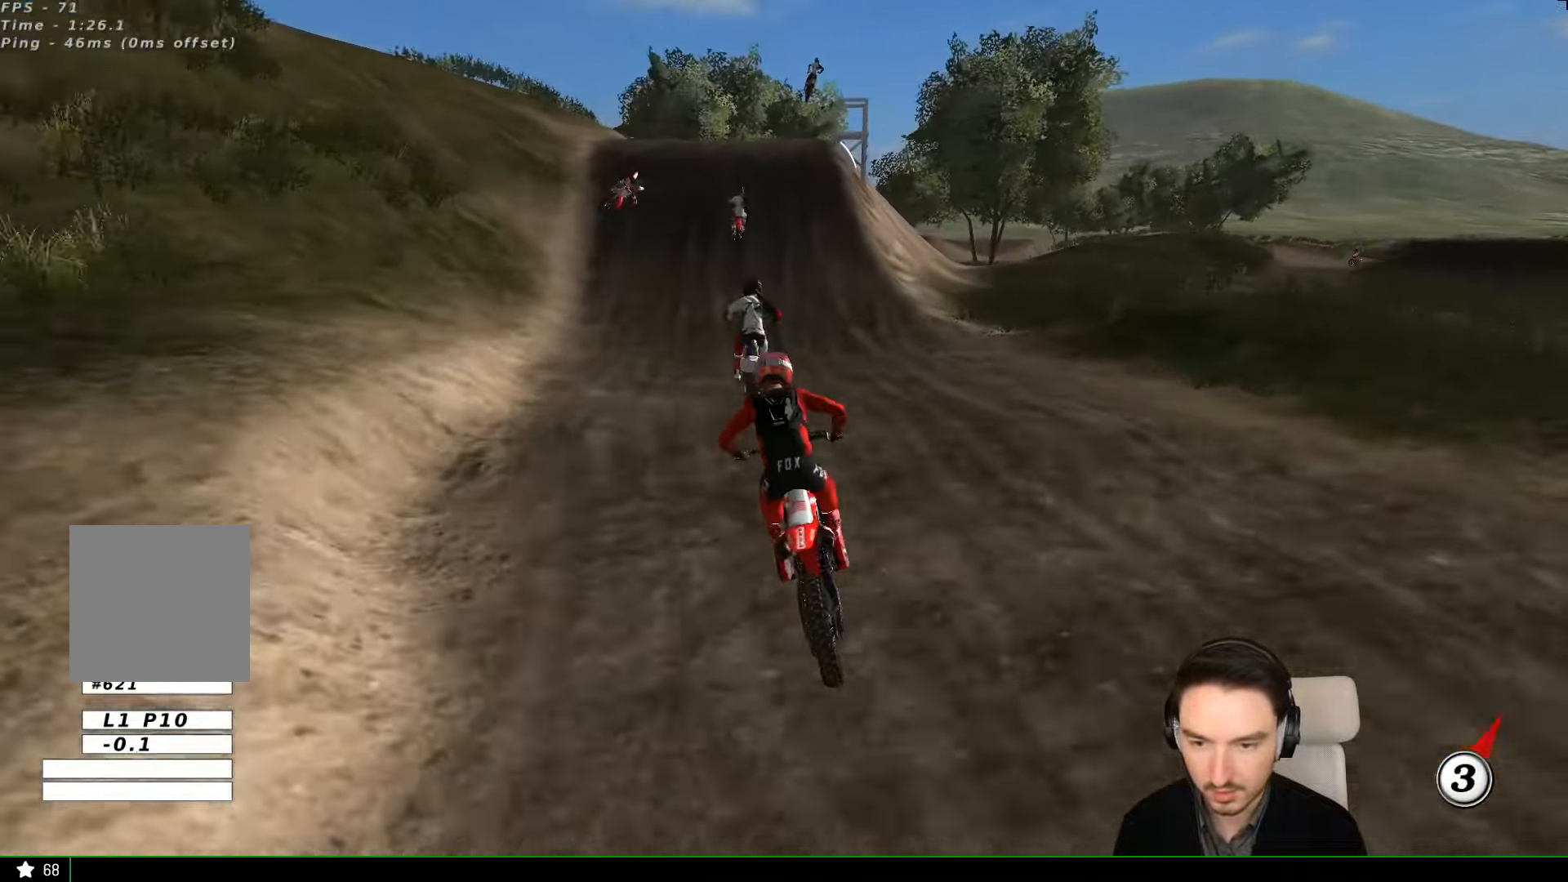
{"buttons": [], "left_stick": "center", "events": [[200, "left_stick", "right"], [300, "left_stick", "center"], [500, "R2", "up"]]}
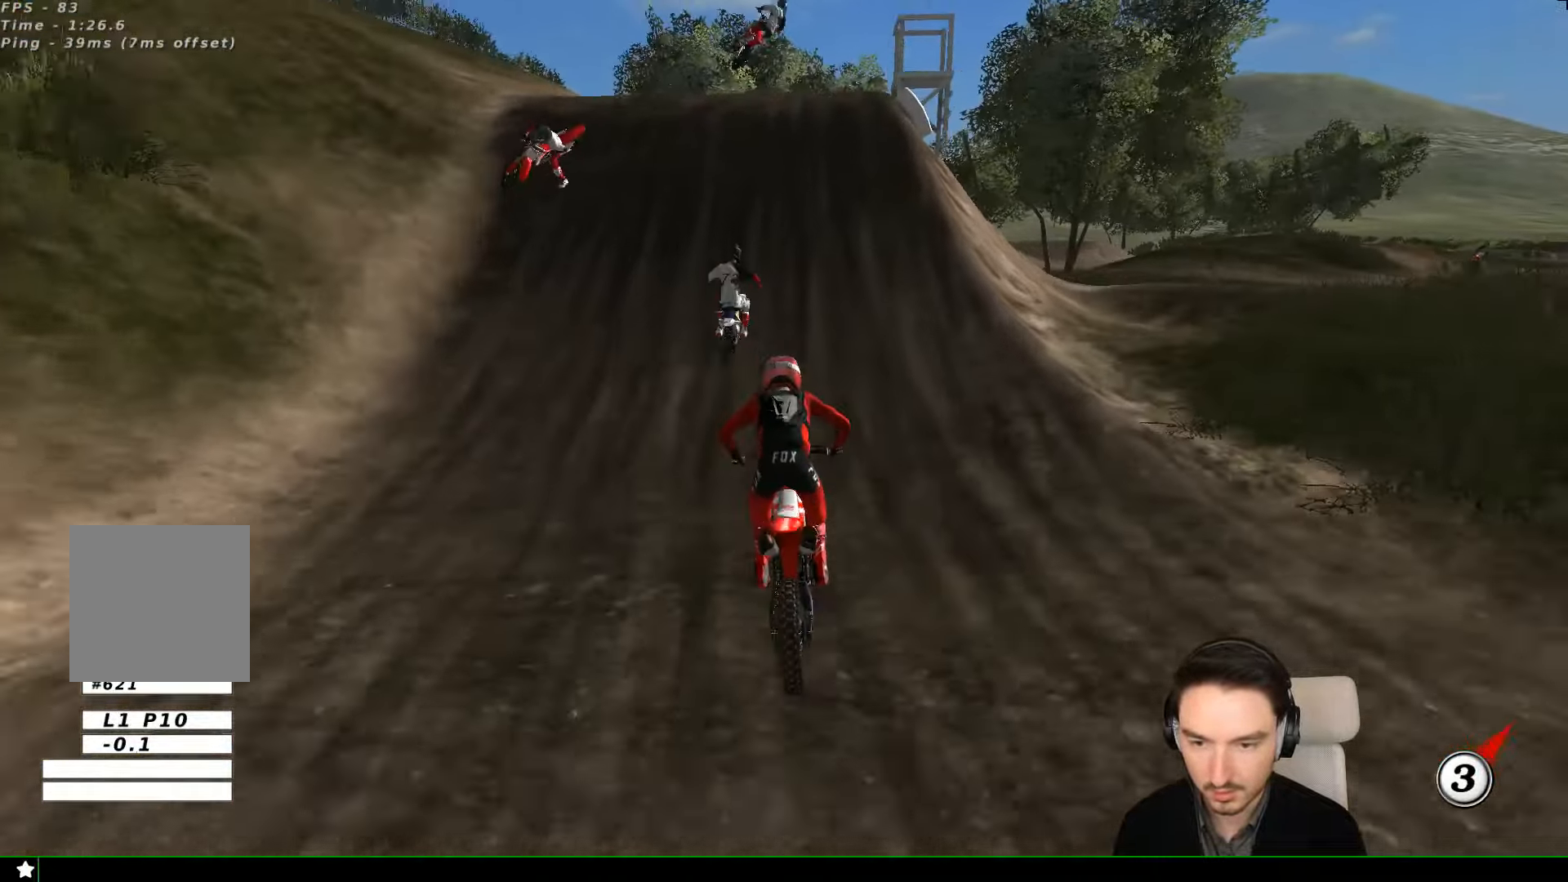
{"buttons": [], "left_stick": "right", "events": [[166, "left_stick", "right"], [366, "A", "down"], [433, "A", "up"]]}
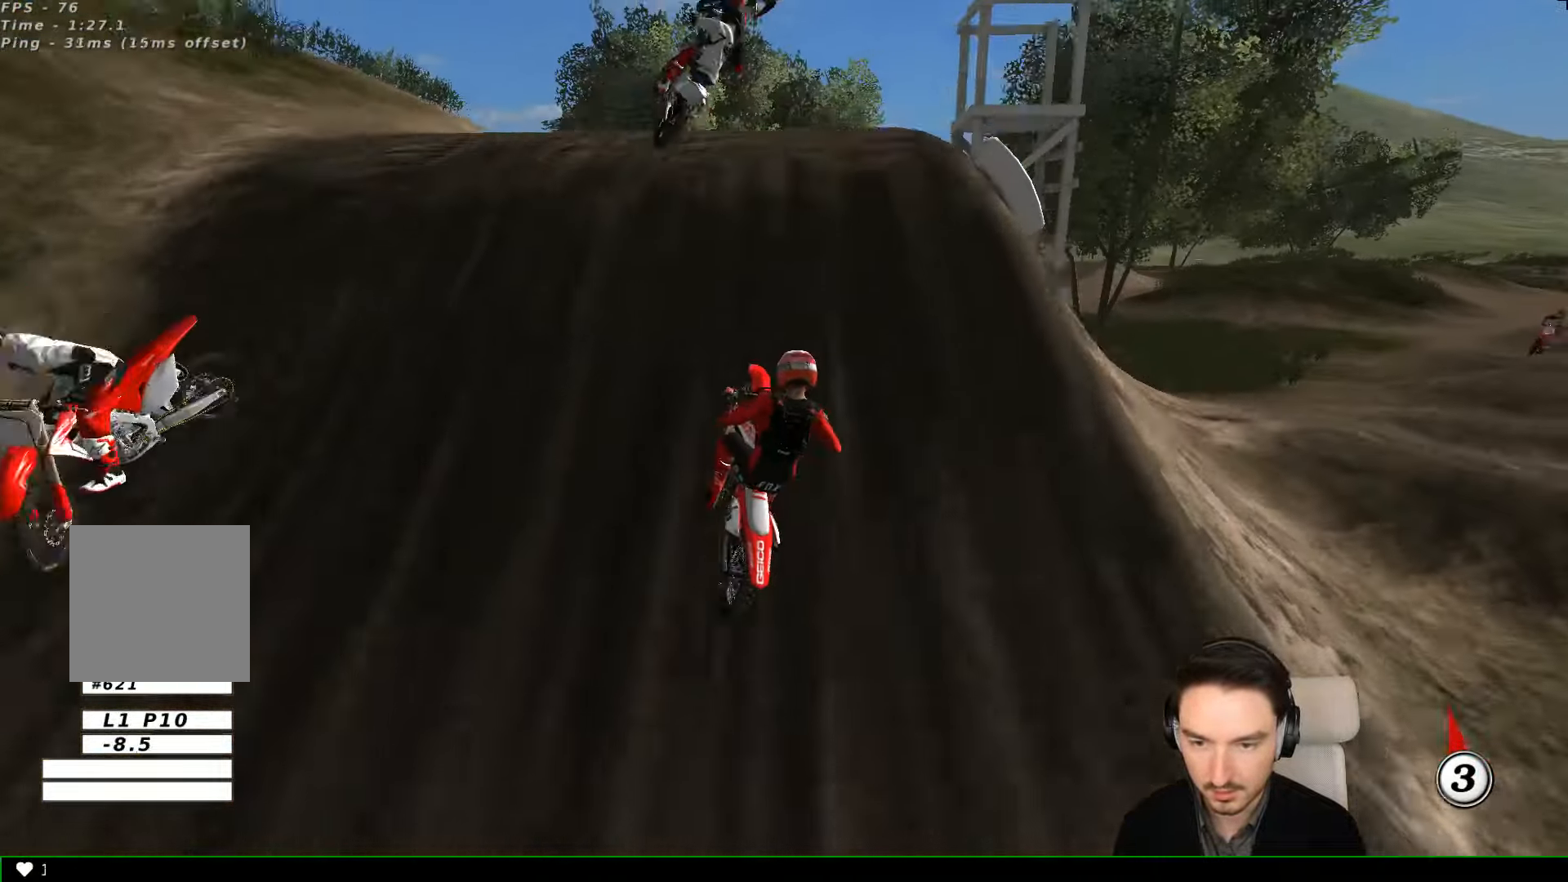
{"buttons": ["R2"], "left_stick": "down", "events": [[166, "left_stick", "down"], [466, "R2", "down"]]}
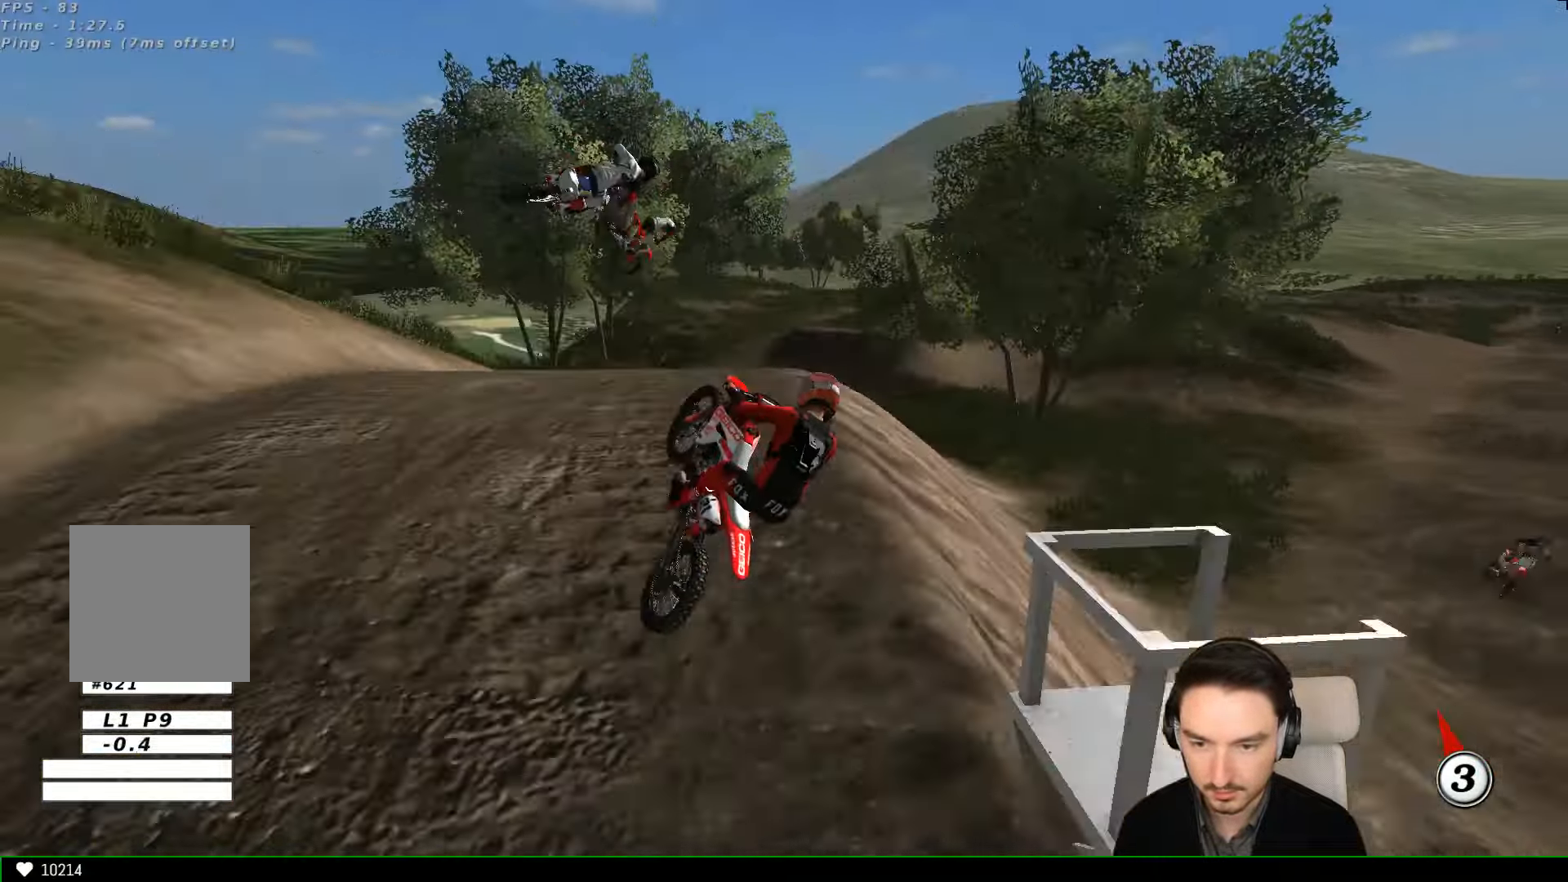
{"buttons": [], "left_stick": "up-right", "events": [[66, "left_stick", "down-right"], [233, "left_stick", "right"], [433, "R2", "up"], [466, "left_stick", "up-right"]]}
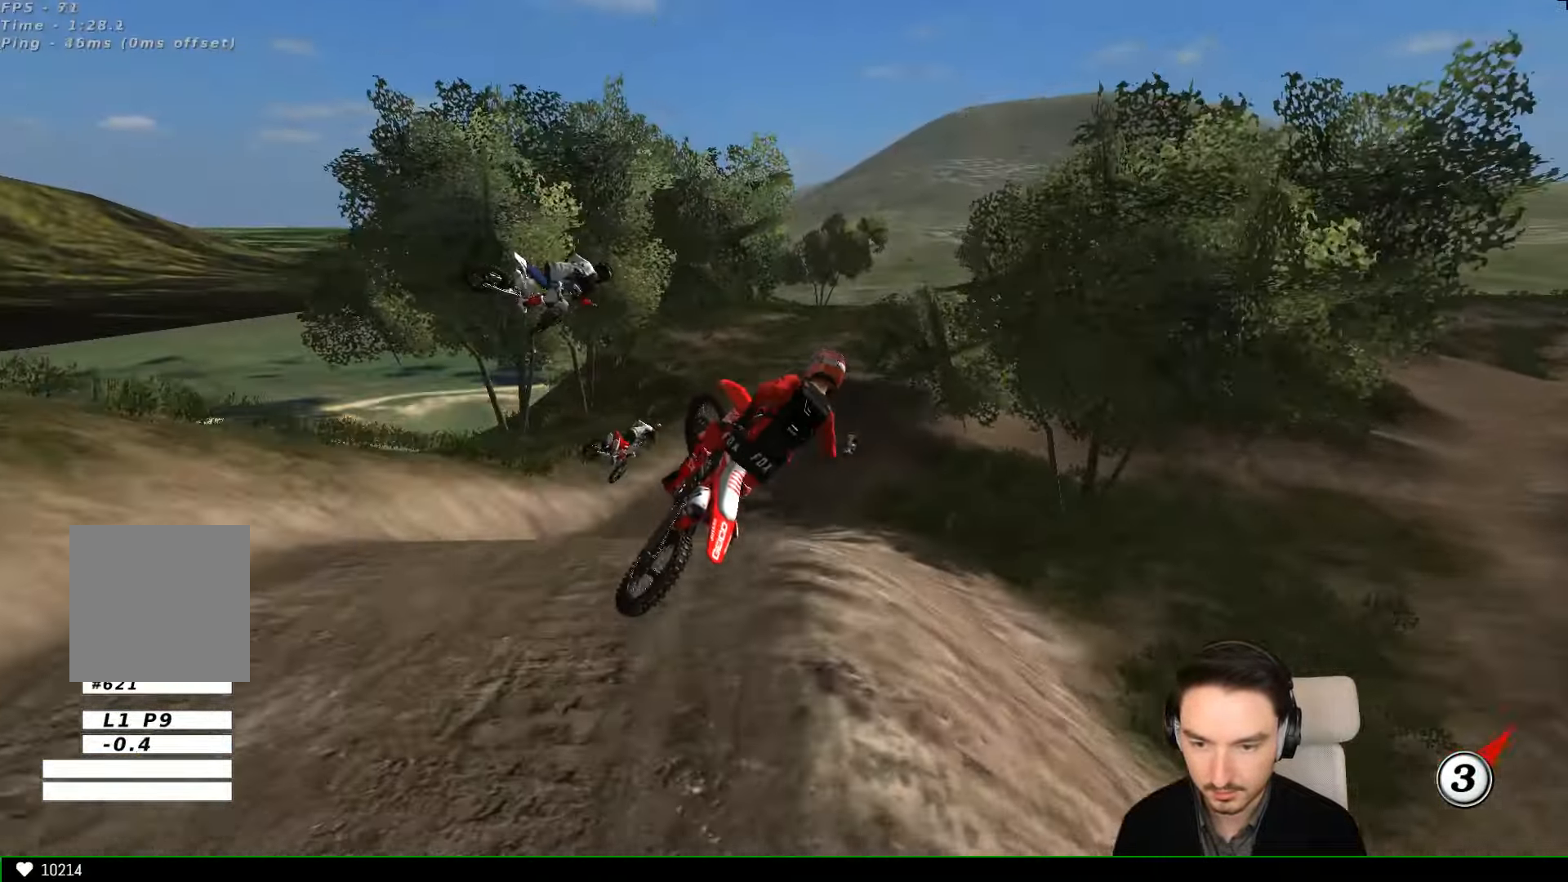
{"buttons": [], "left_stick": "up-right", "events": []}
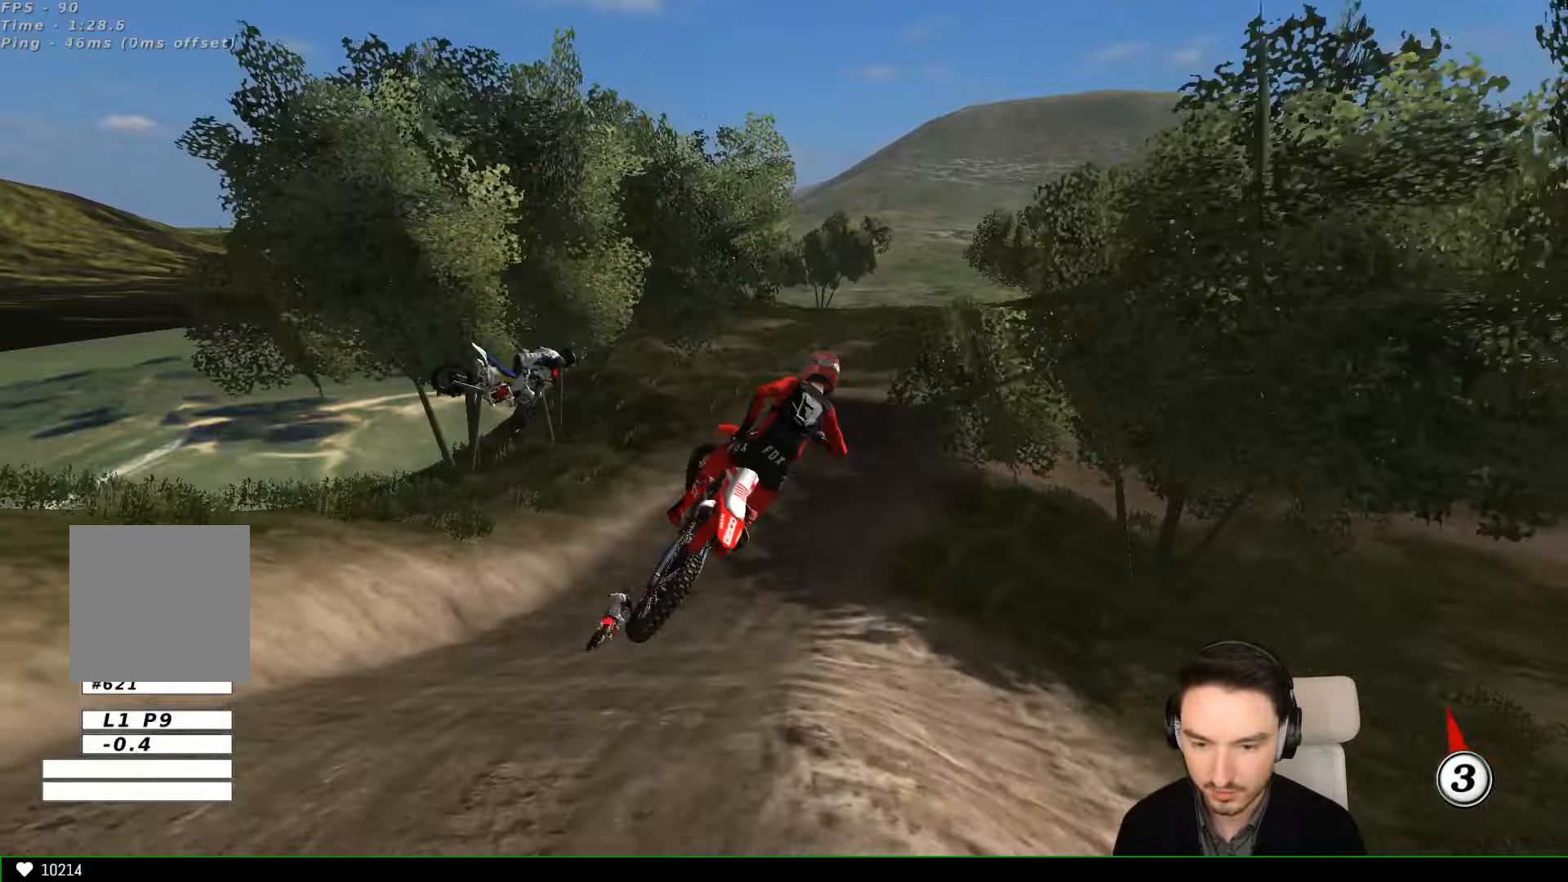
{"buttons": ["R2"], "left_stick": "down-right", "events": [[34, "left_stick", "right"], [200, "R2", "down"], [300, "left_stick", "down-right"]]}
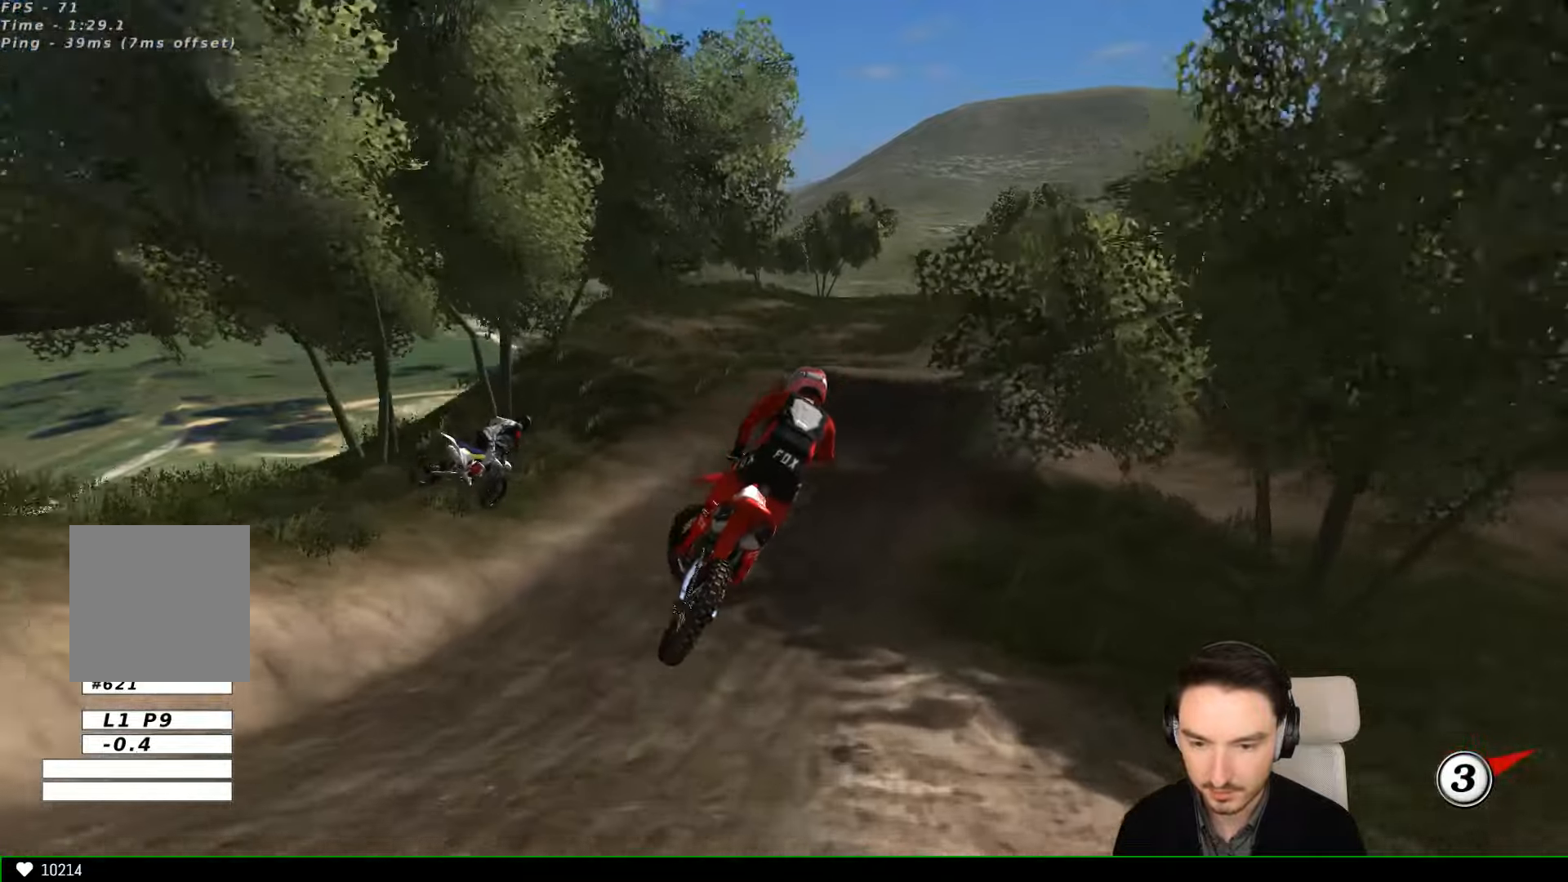
{"buttons": ["L1", "R2"], "left_stick": "center", "events": [[134, "L1", "down"], [134, "left_stick", "left"], [234, "left_stick", "up-left"], [334, "left_stick", "center"]]}
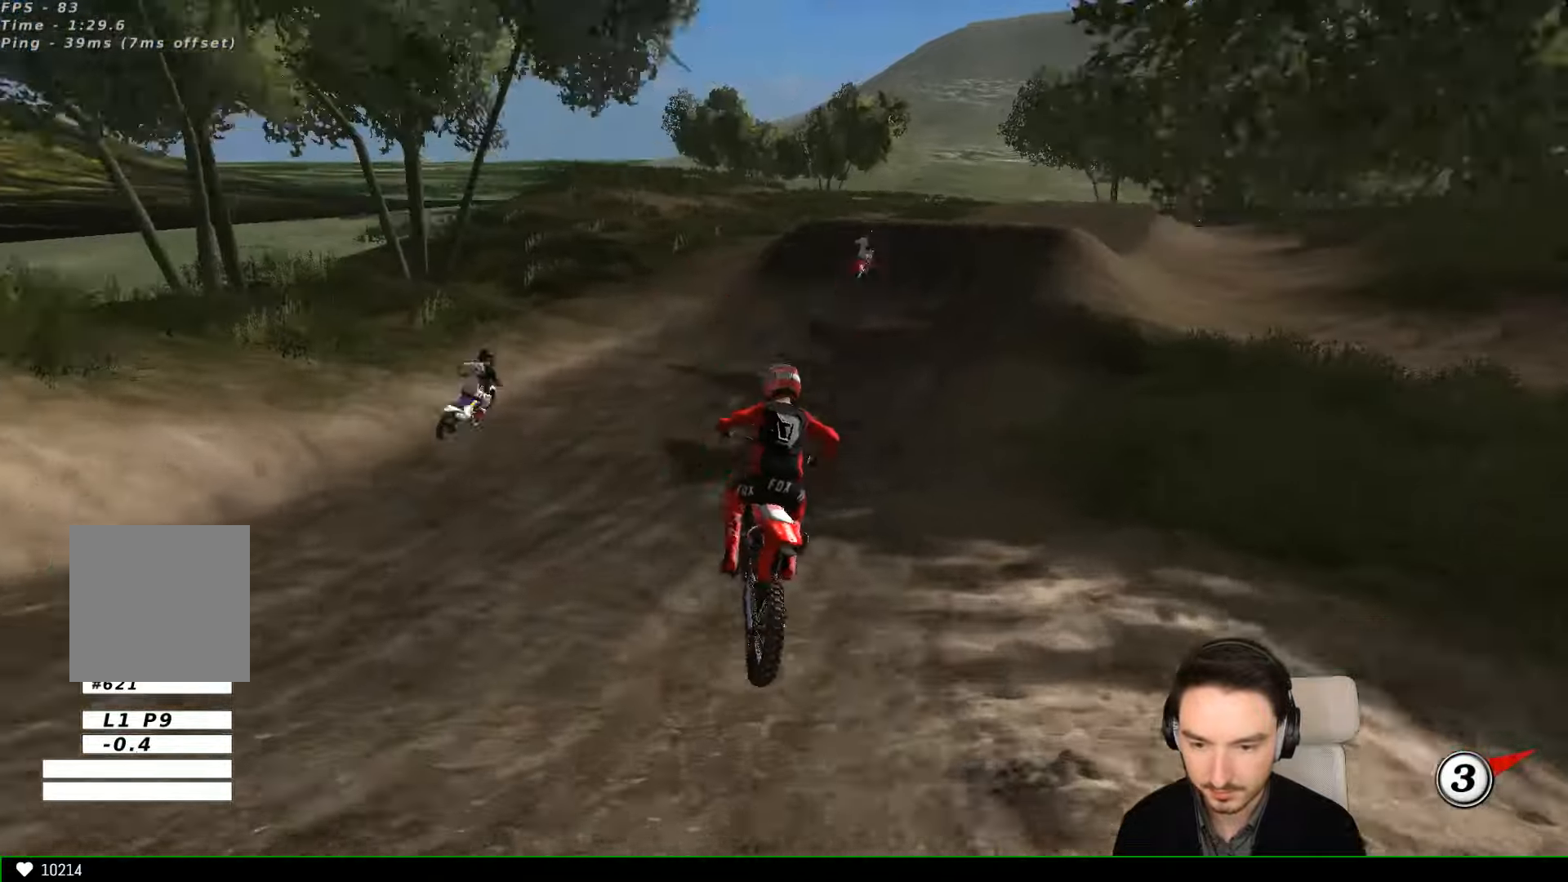
{"buttons": ["L1", "R2"], "left_stick": "left", "events": [[100, "left_stick", "right"], [300, "left_stick", "center"], [434, "left_stick", "left"]]}
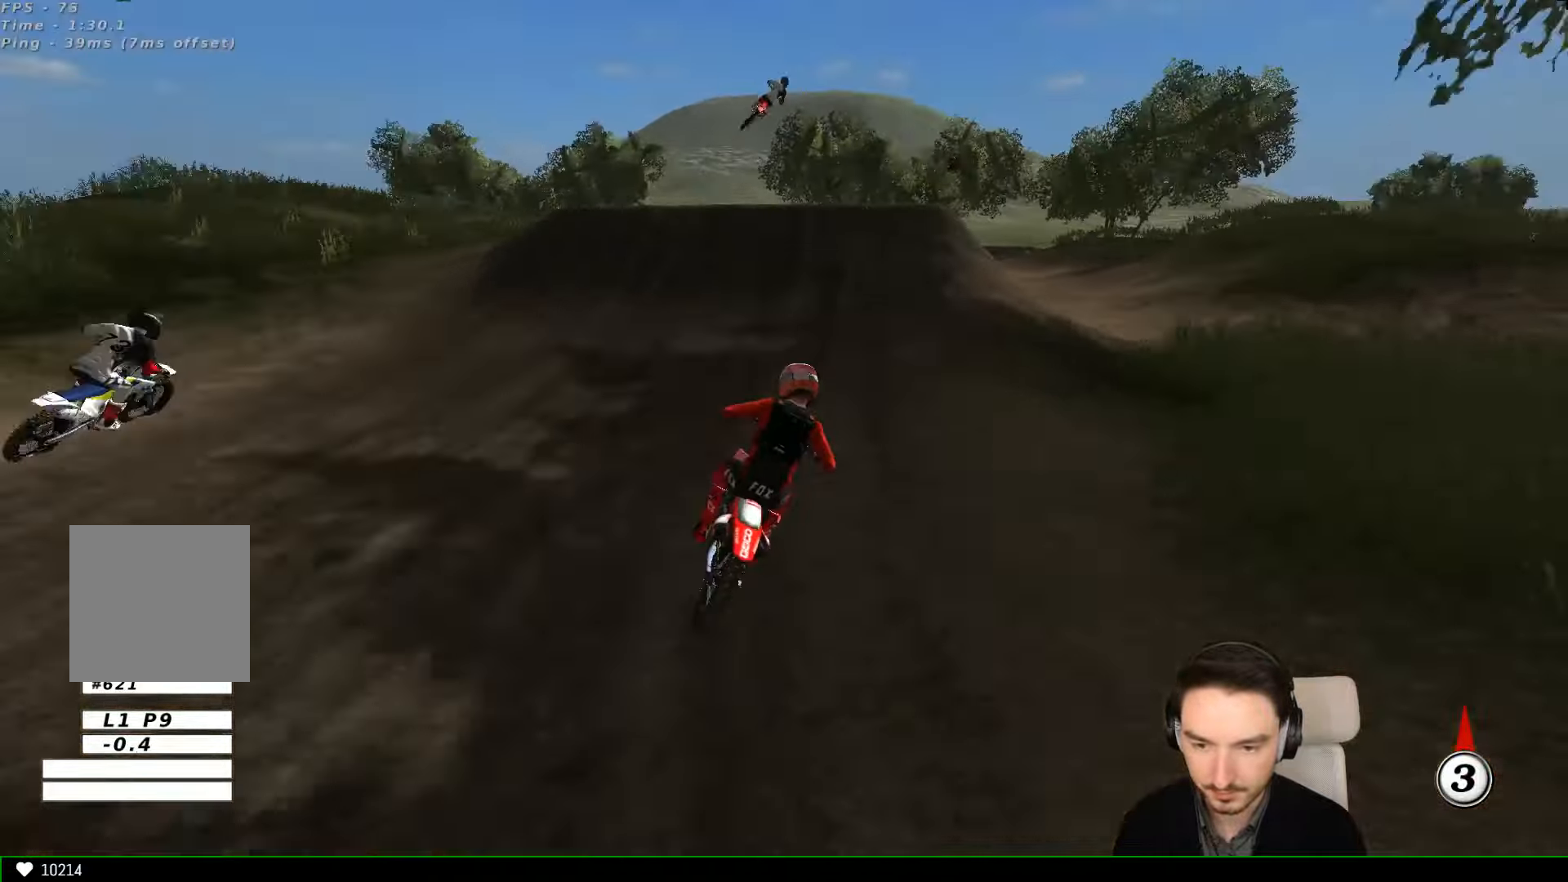
{"buttons": ["L1", "R2"], "left_stick": "right", "events": [[134, "left_stick", "center"], [234, "left_stick", "left"], [334, "left_stick", "center"], [434, "left_stick", "right"]]}